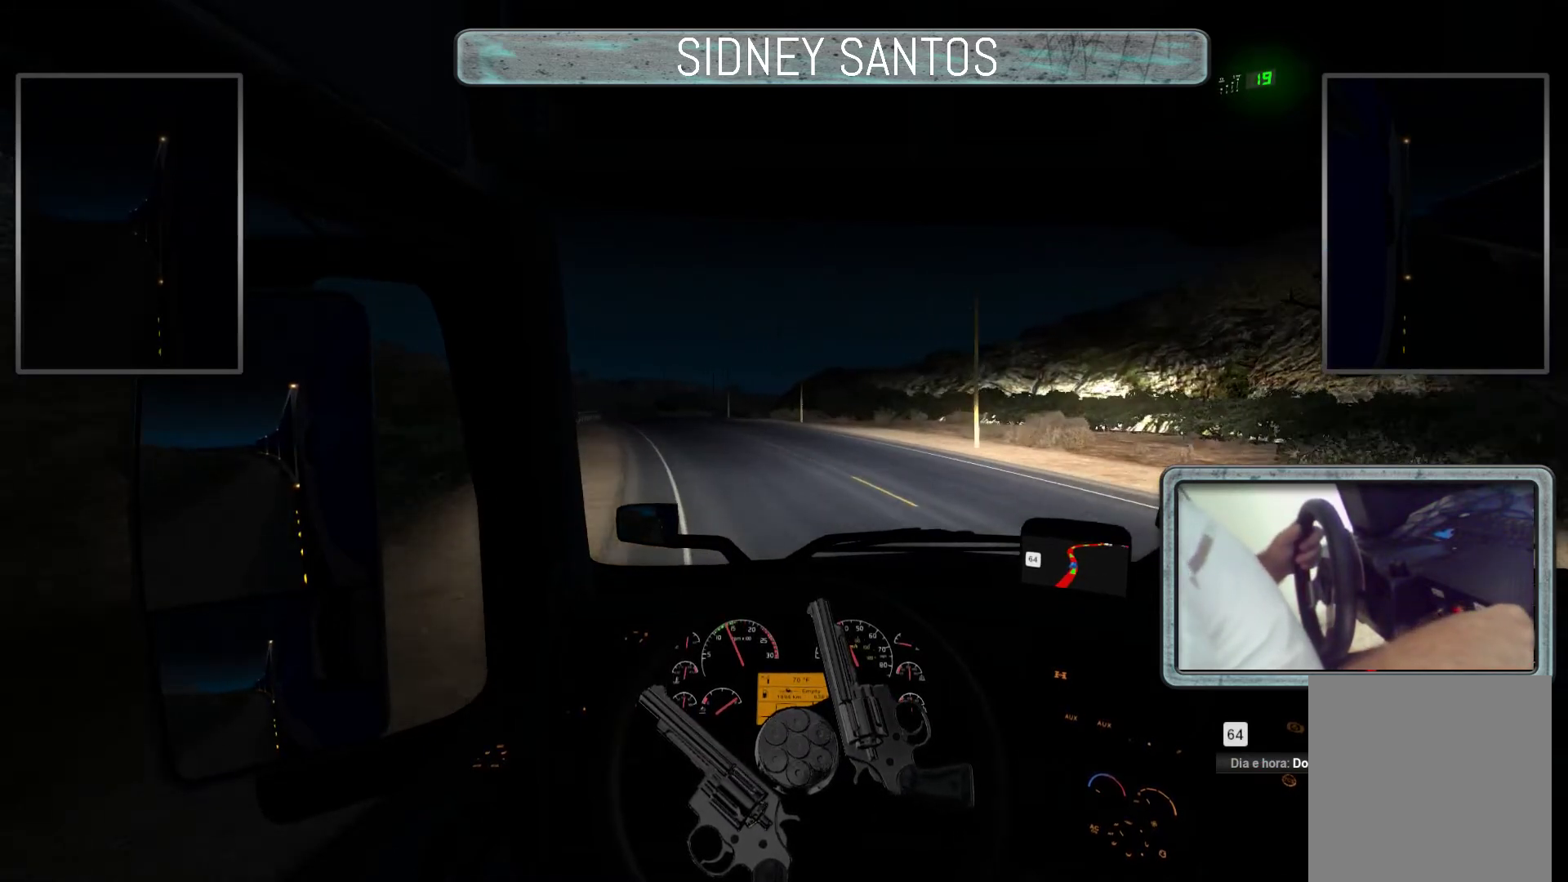
Gameplay with a controller (PlayStation layout); each line is a JSON object with the inputs held at the frame after it. "events" lists button and stick changes between this image and that frame as [ms after this image, input, new state], when the widget could be followed in between. Not read: right_stick.
{"buttons": ["R3"], "left_stick": "up", "events": []}
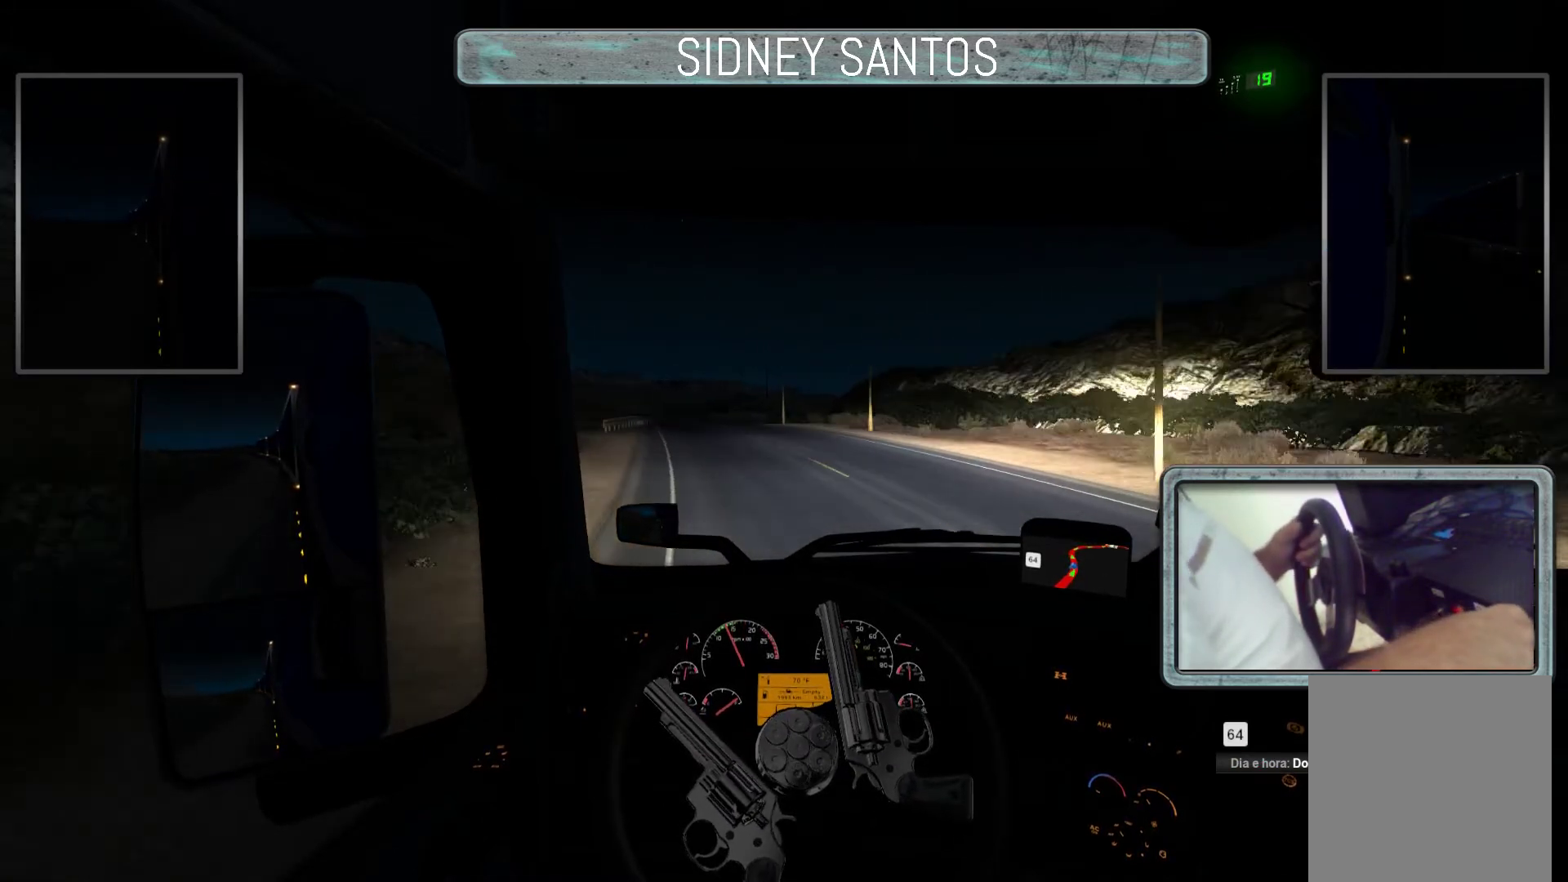
{"buttons": ["R3"], "left_stick": "up", "events": []}
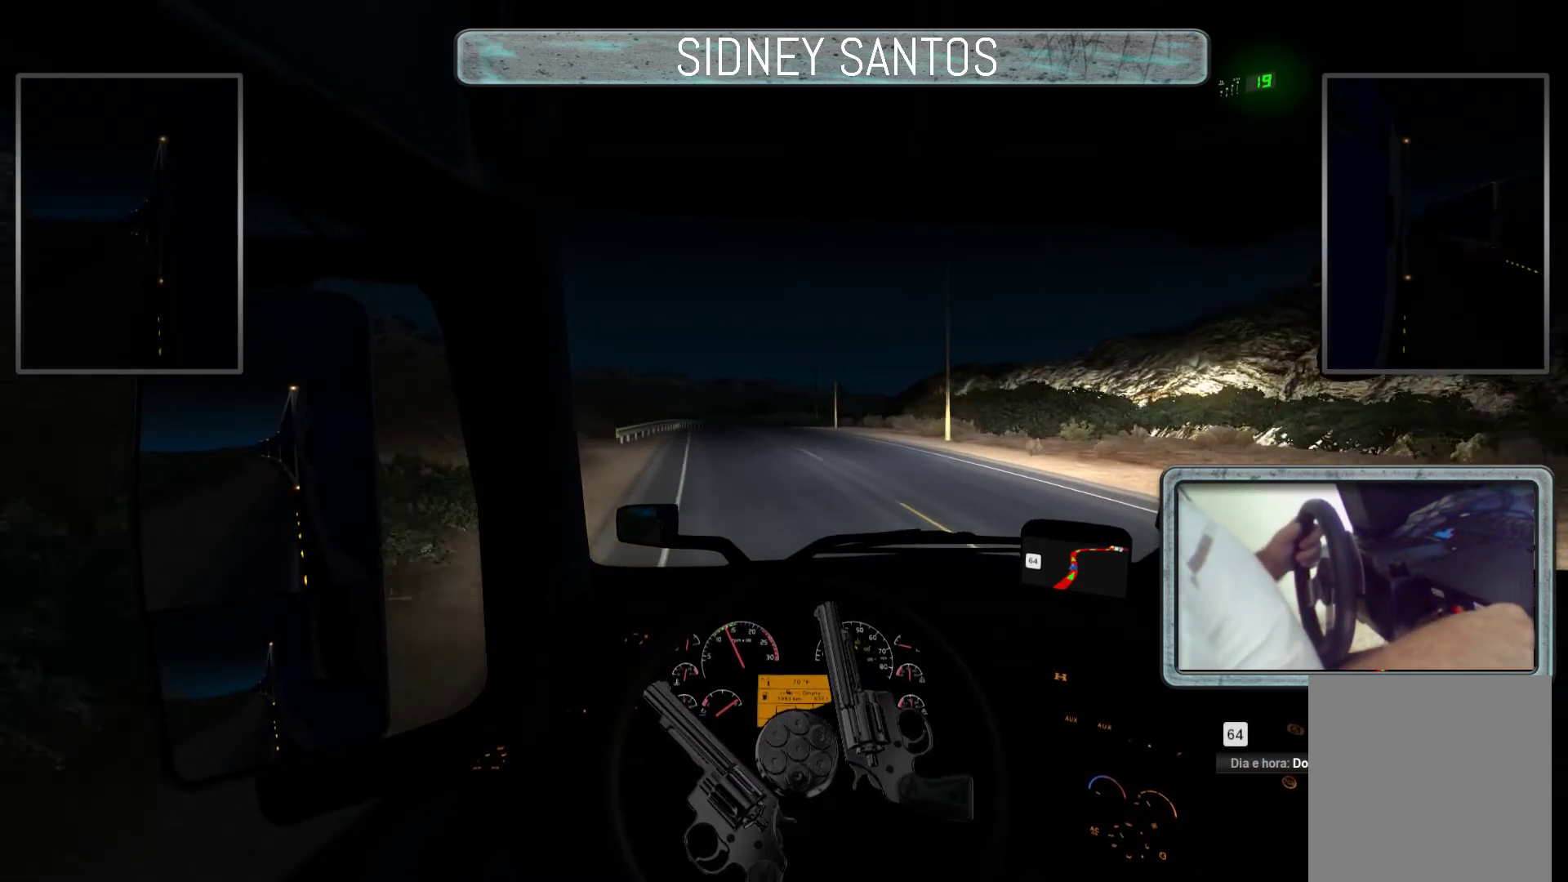
{"buttons": ["R3"], "left_stick": "up", "events": []}
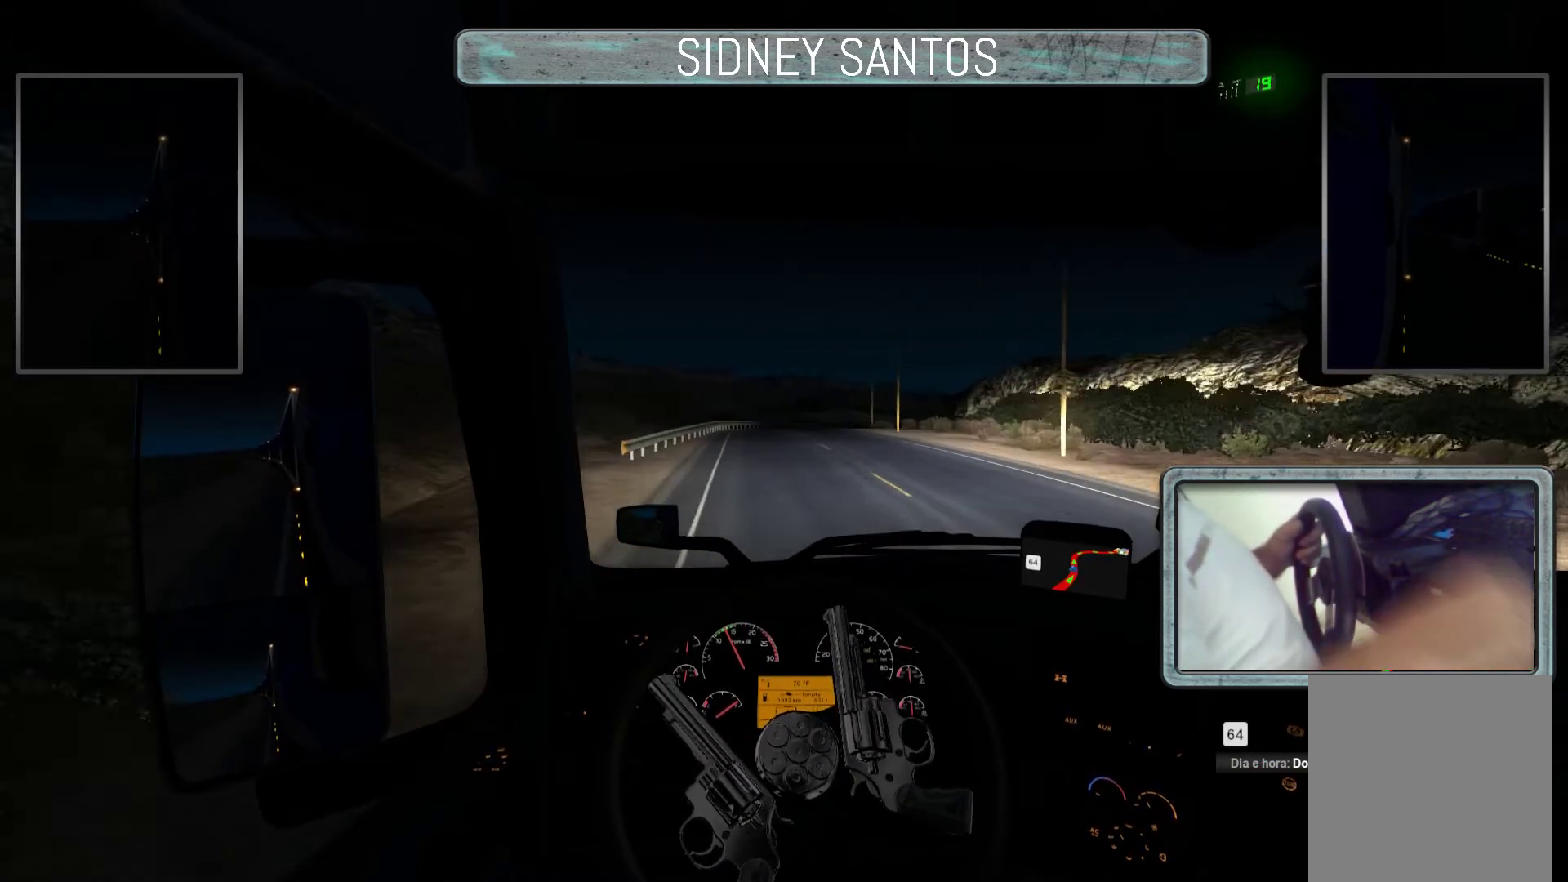
{"buttons": ["R3"], "left_stick": "up", "events": []}
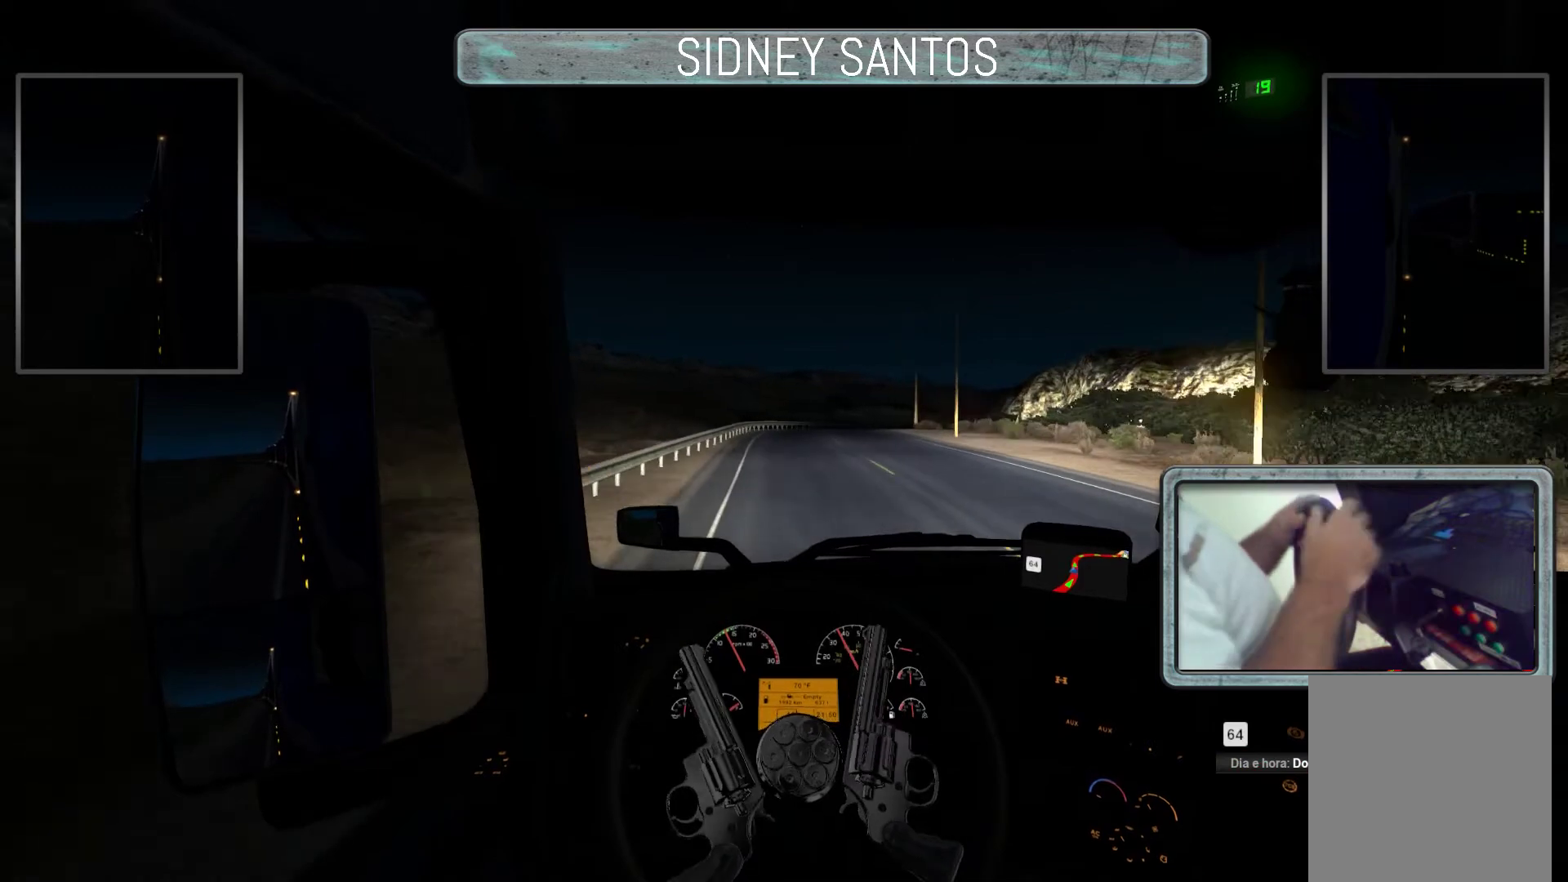
{"buttons": ["R3"], "left_stick": "up", "events": []}
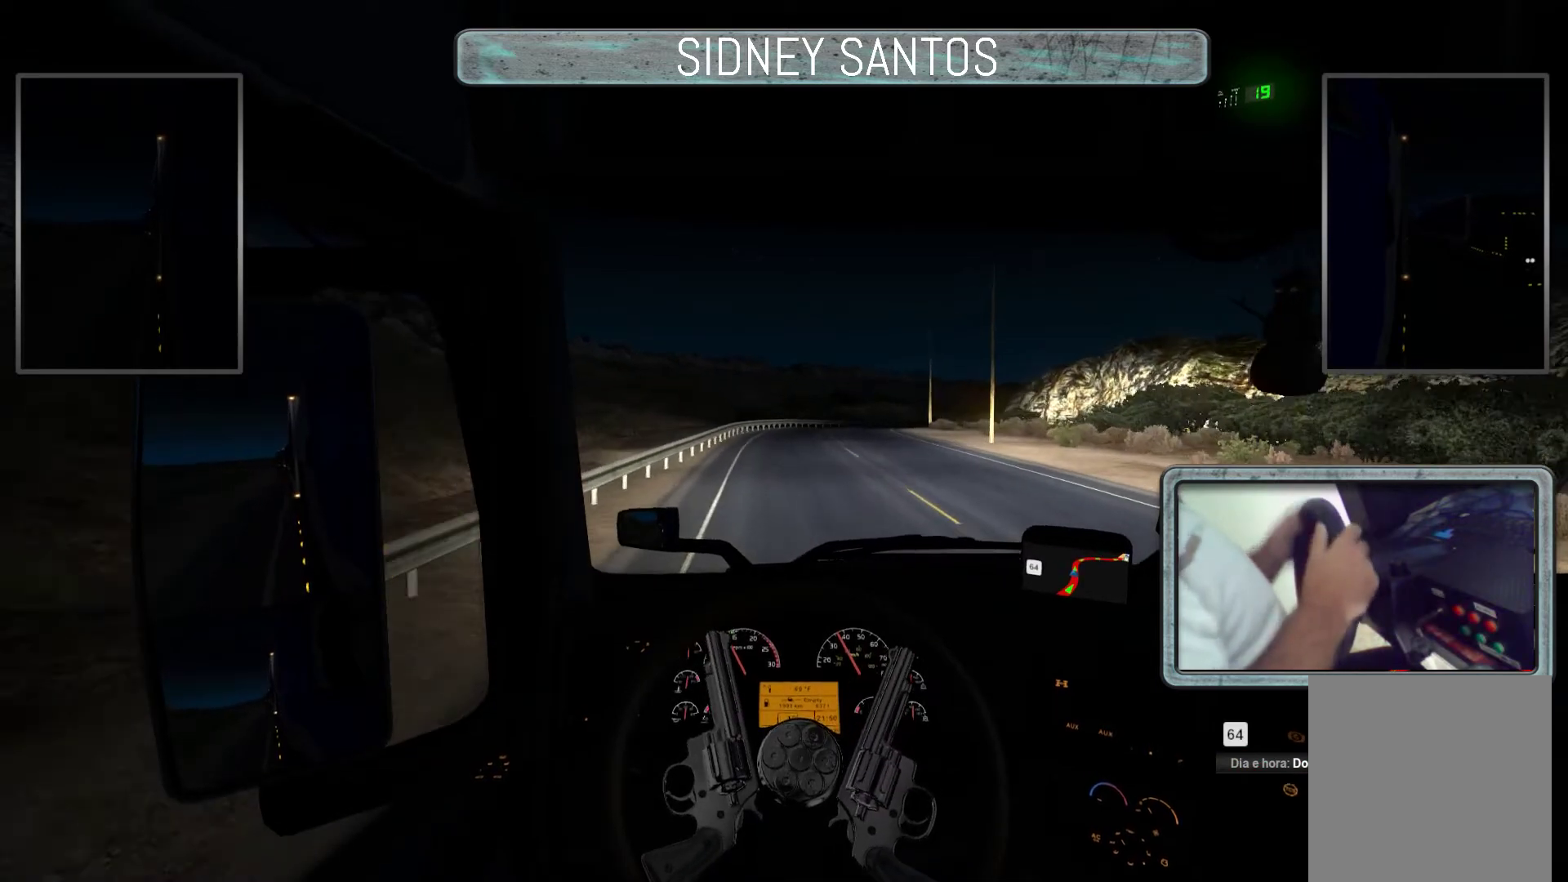
{"buttons": ["R3"], "left_stick": "up", "events": []}
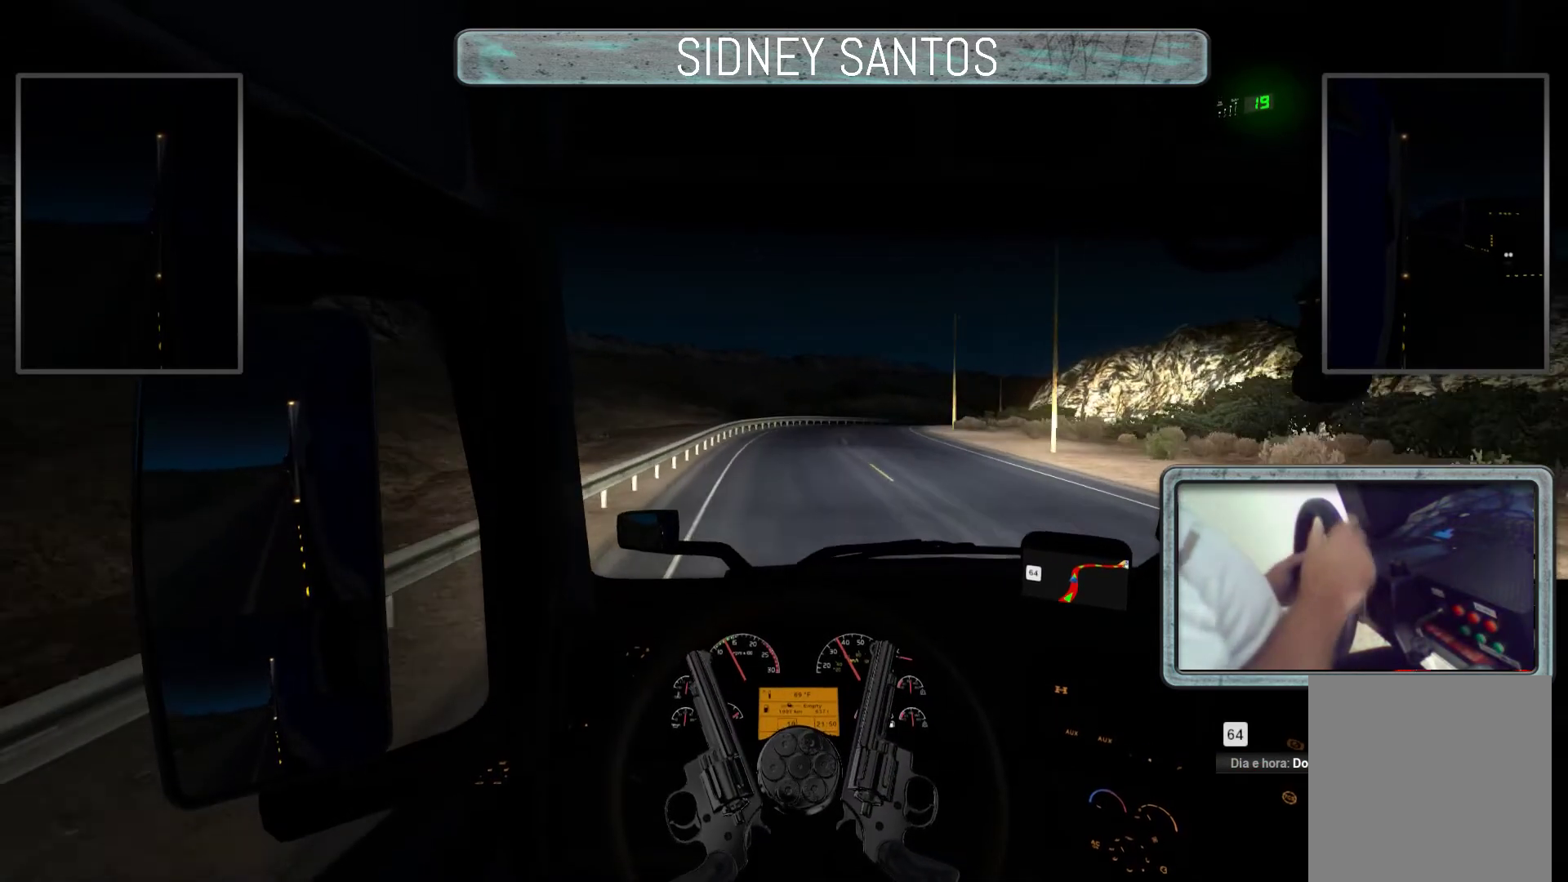
{"buttons": ["R3"], "left_stick": "up", "events": []}
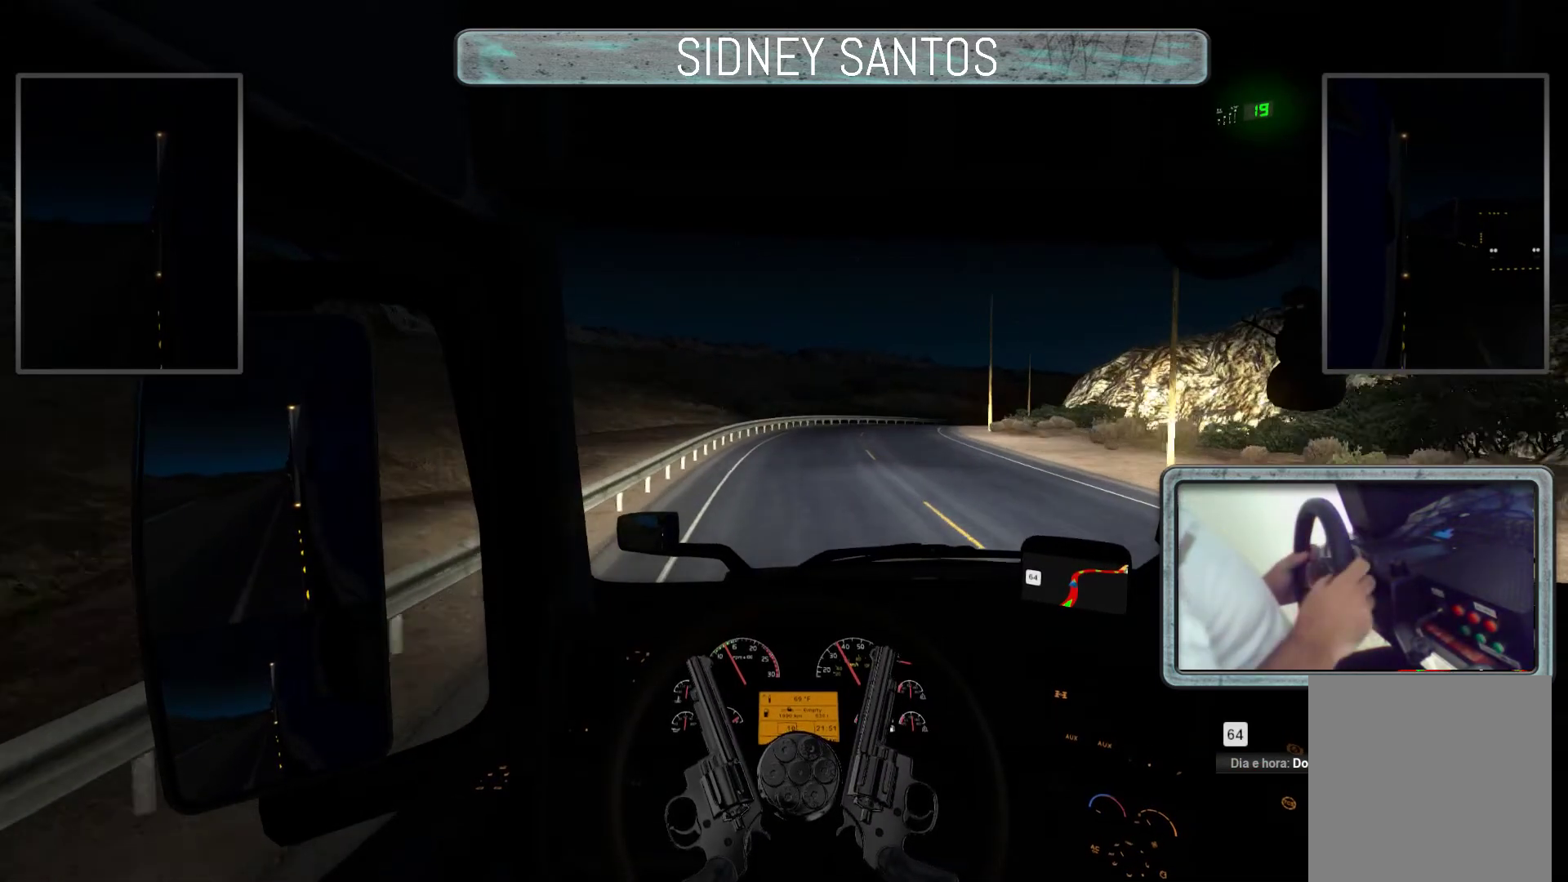
{"buttons": ["R3"], "left_stick": "up", "events": []}
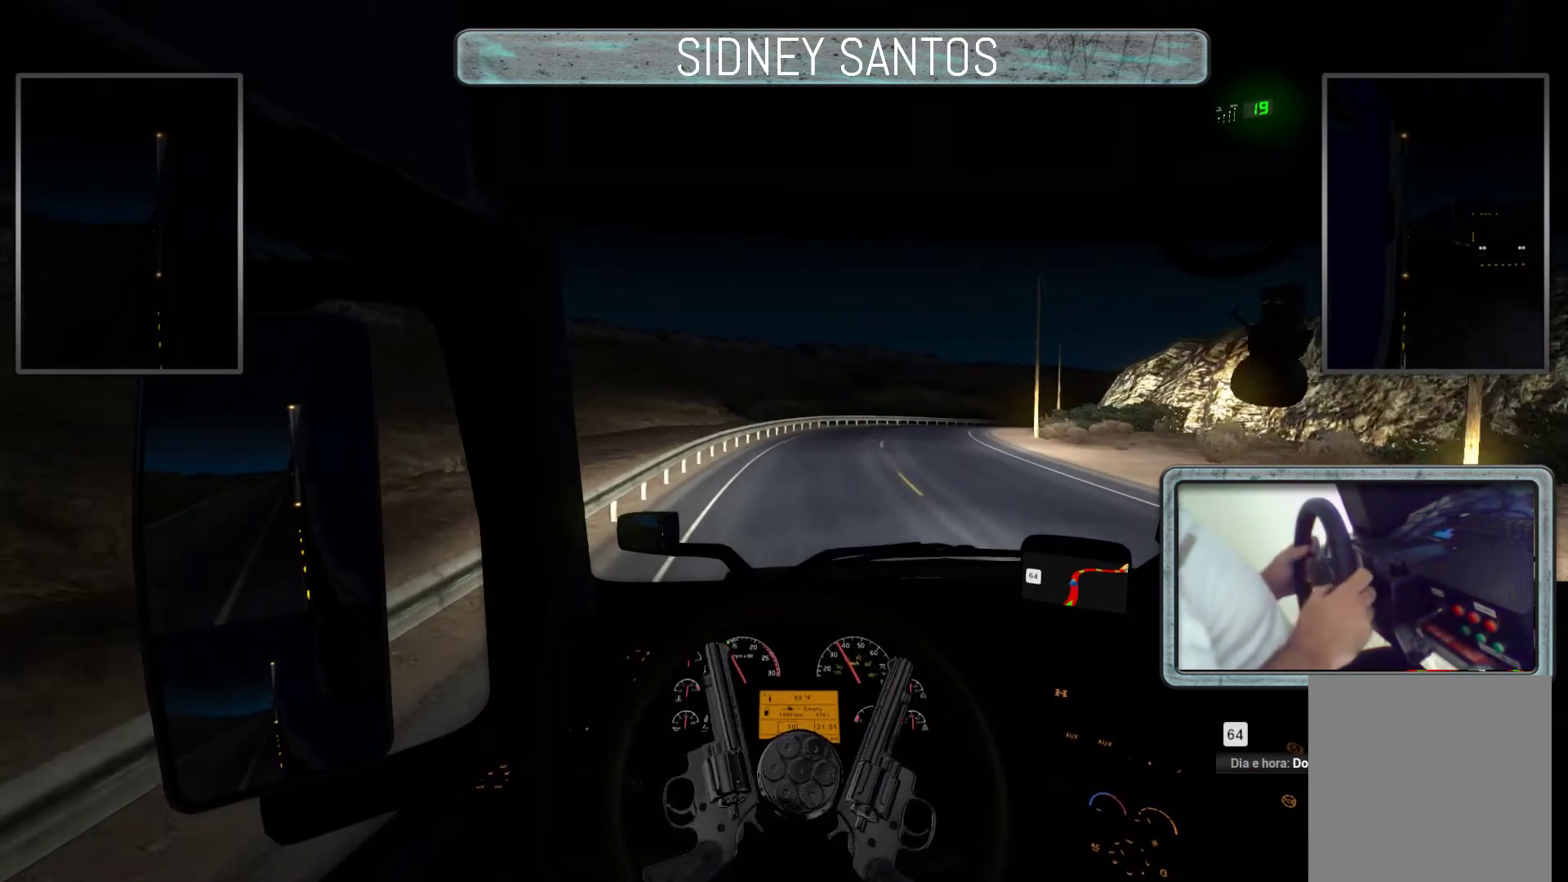
{"buttons": ["R3"], "left_stick": "up", "events": []}
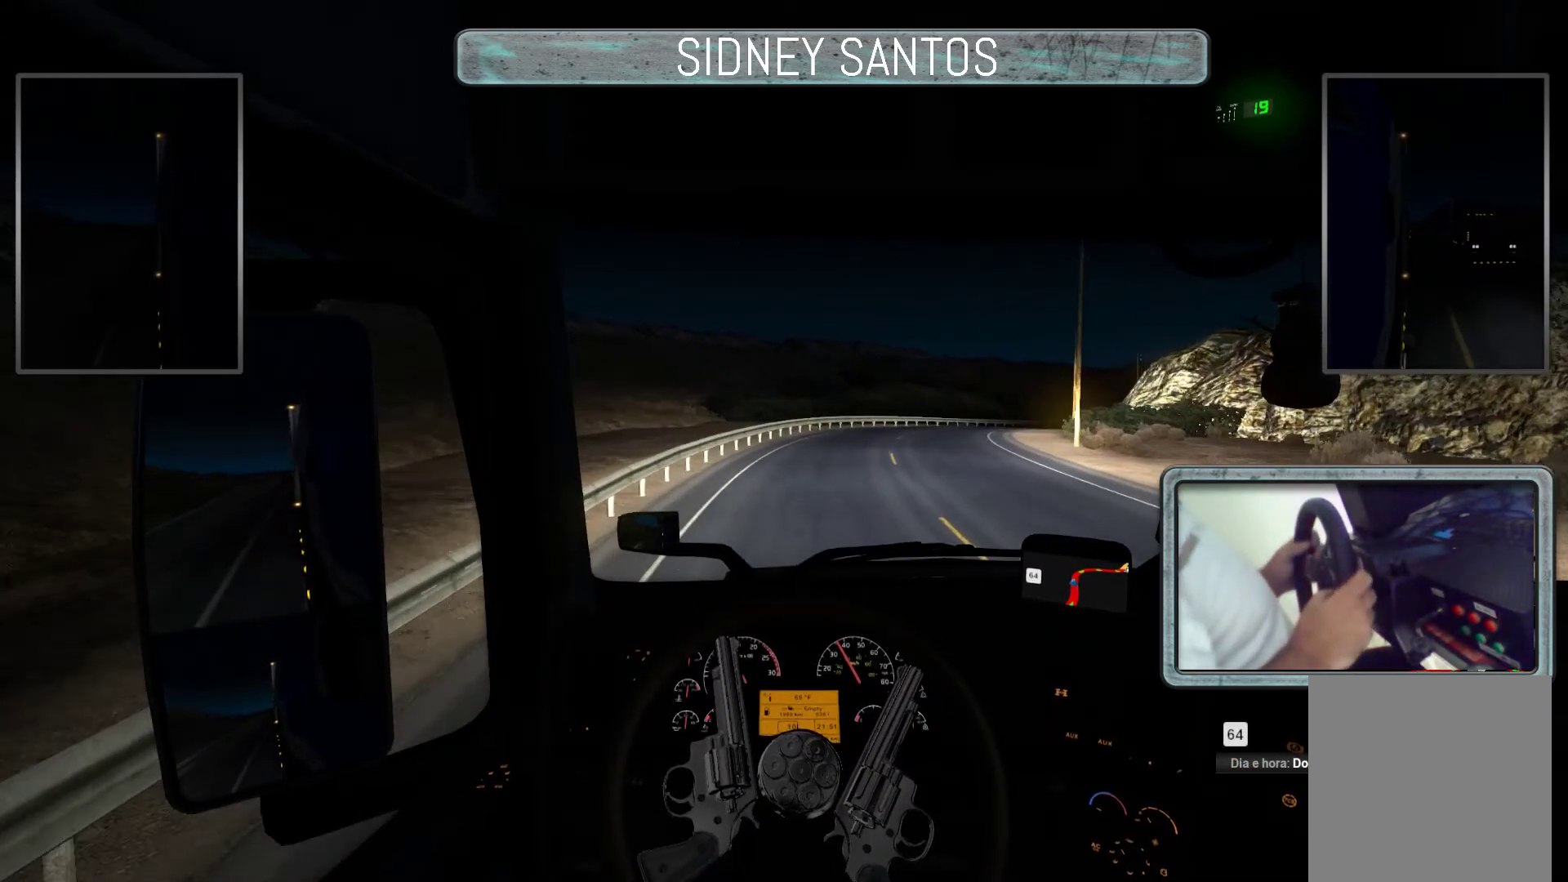
{"buttons": ["R3"], "left_stick": "up", "events": [[133, "L2", "down"], [333, "L2", "up"]]}
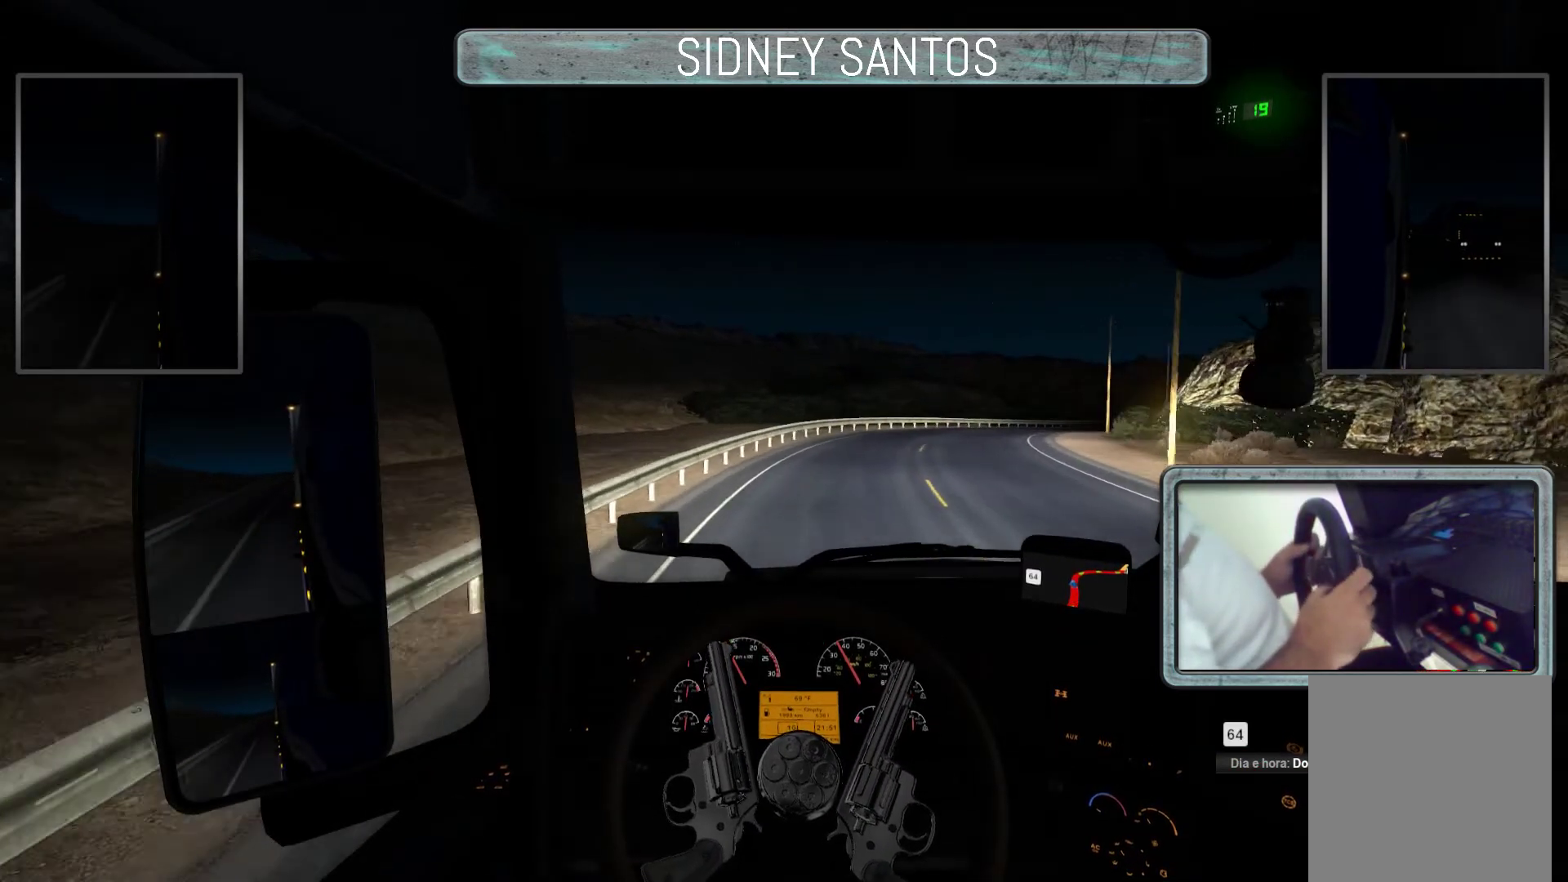
{"buttons": ["R3"], "left_stick": "up", "events": []}
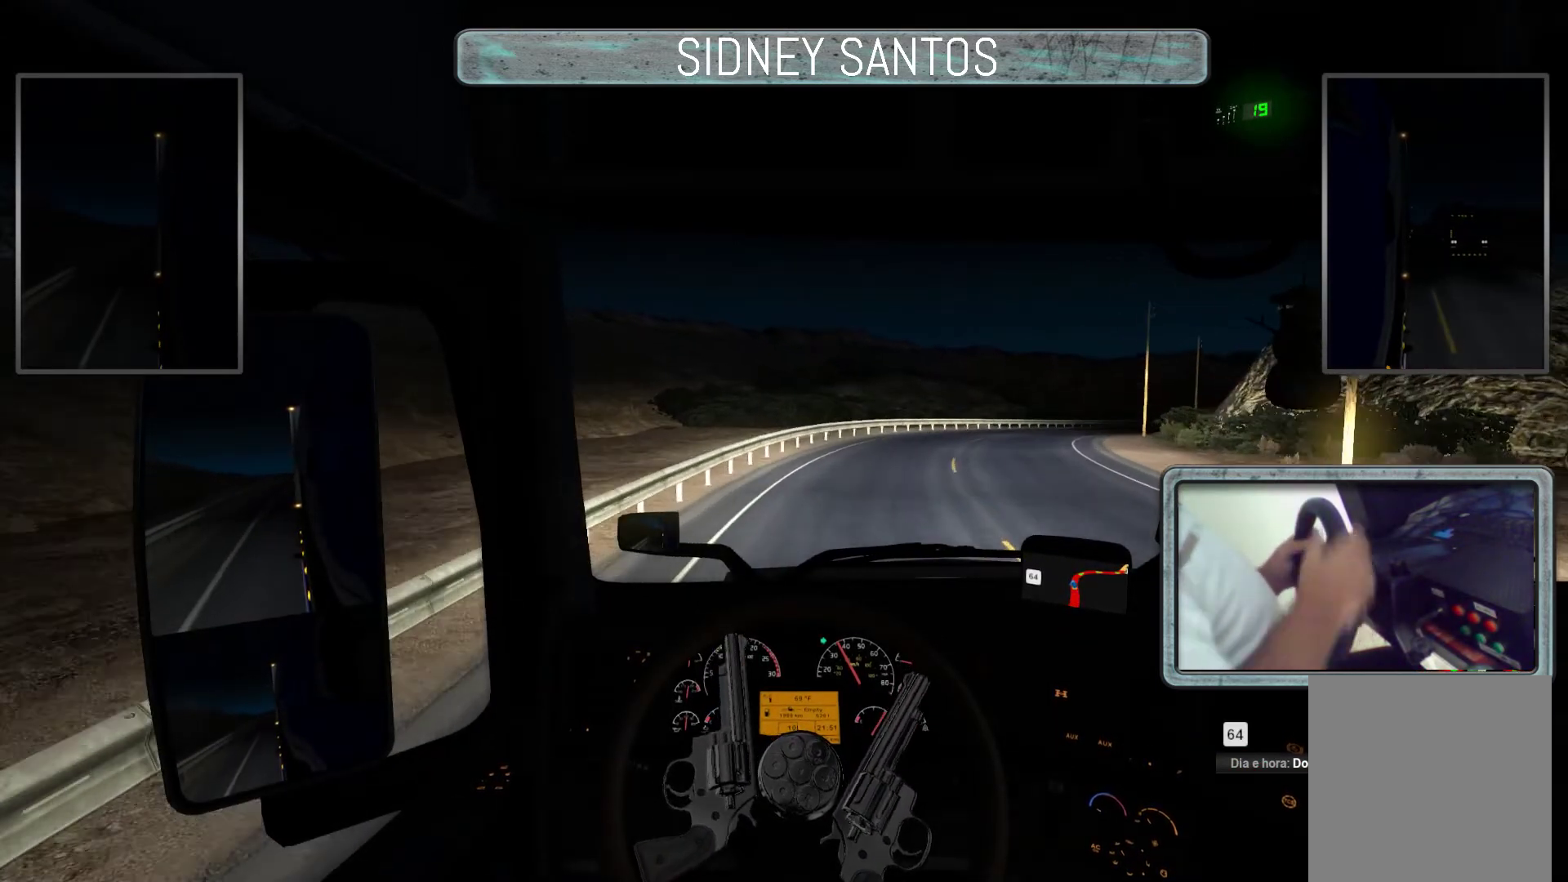
{"buttons": ["R3"], "left_stick": "up", "events": []}
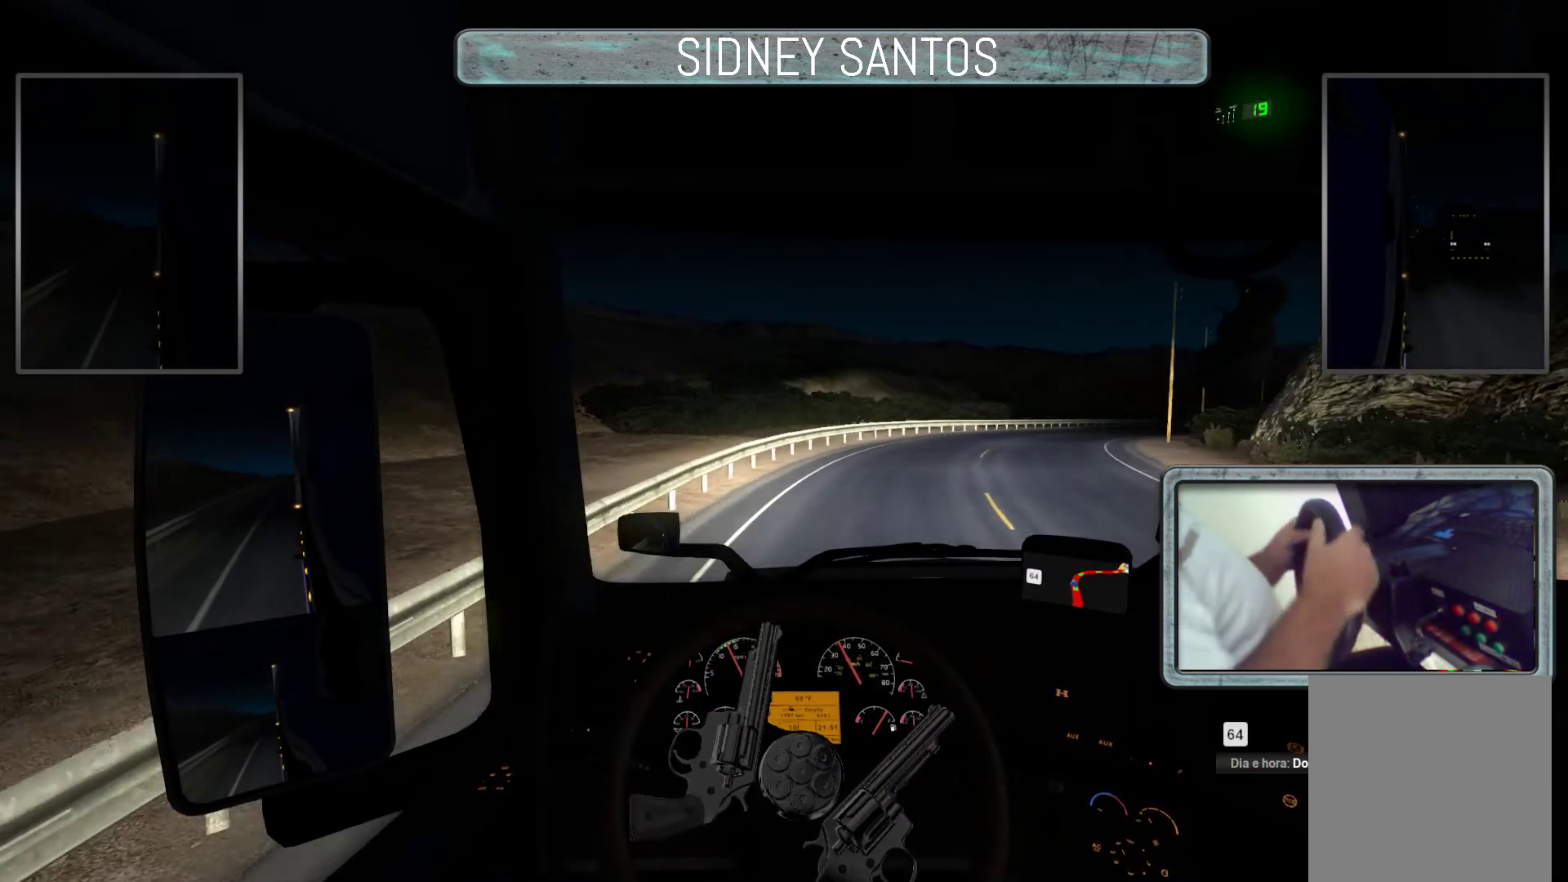
{"buttons": ["R3"], "left_stick": "up", "events": []}
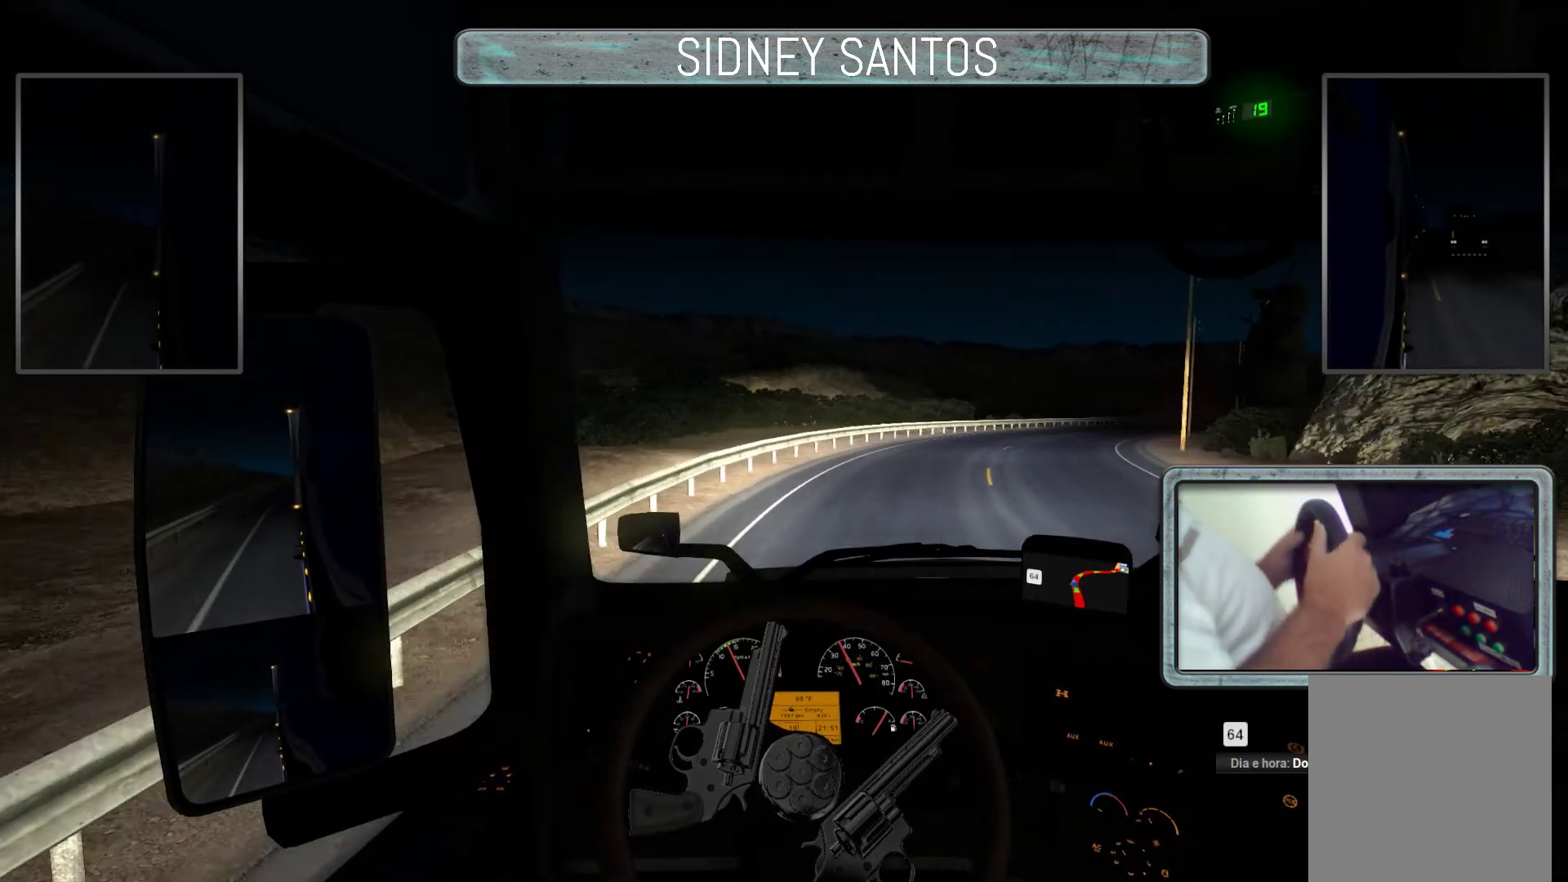
{"buttons": ["R3"], "left_stick": "up", "events": []}
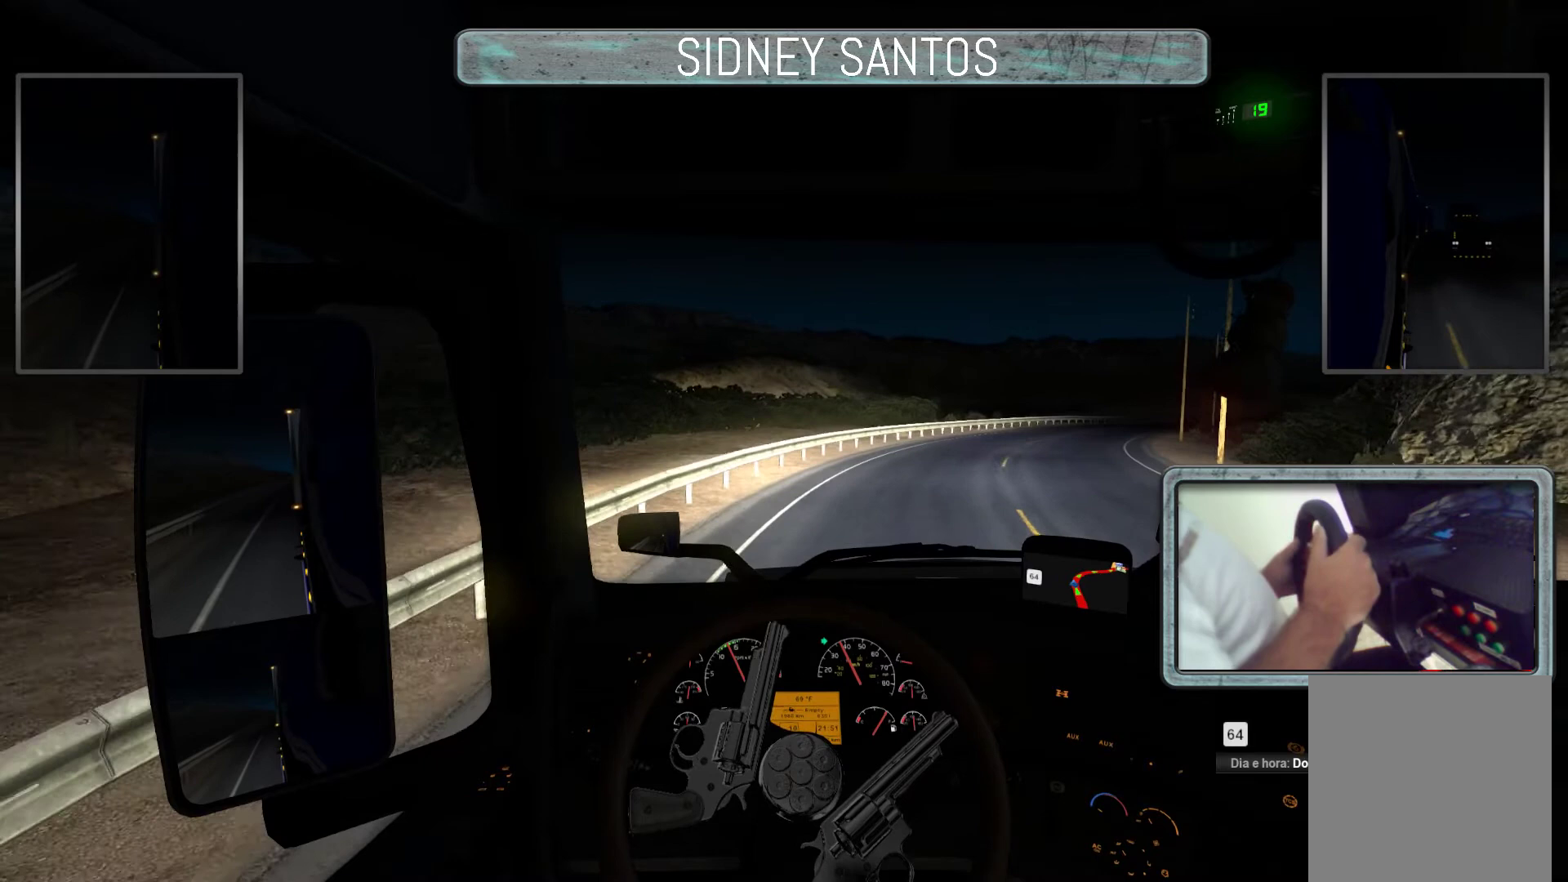
{"buttons": ["R3"], "left_stick": "center", "events": [[233, "left_stick", "center"]]}
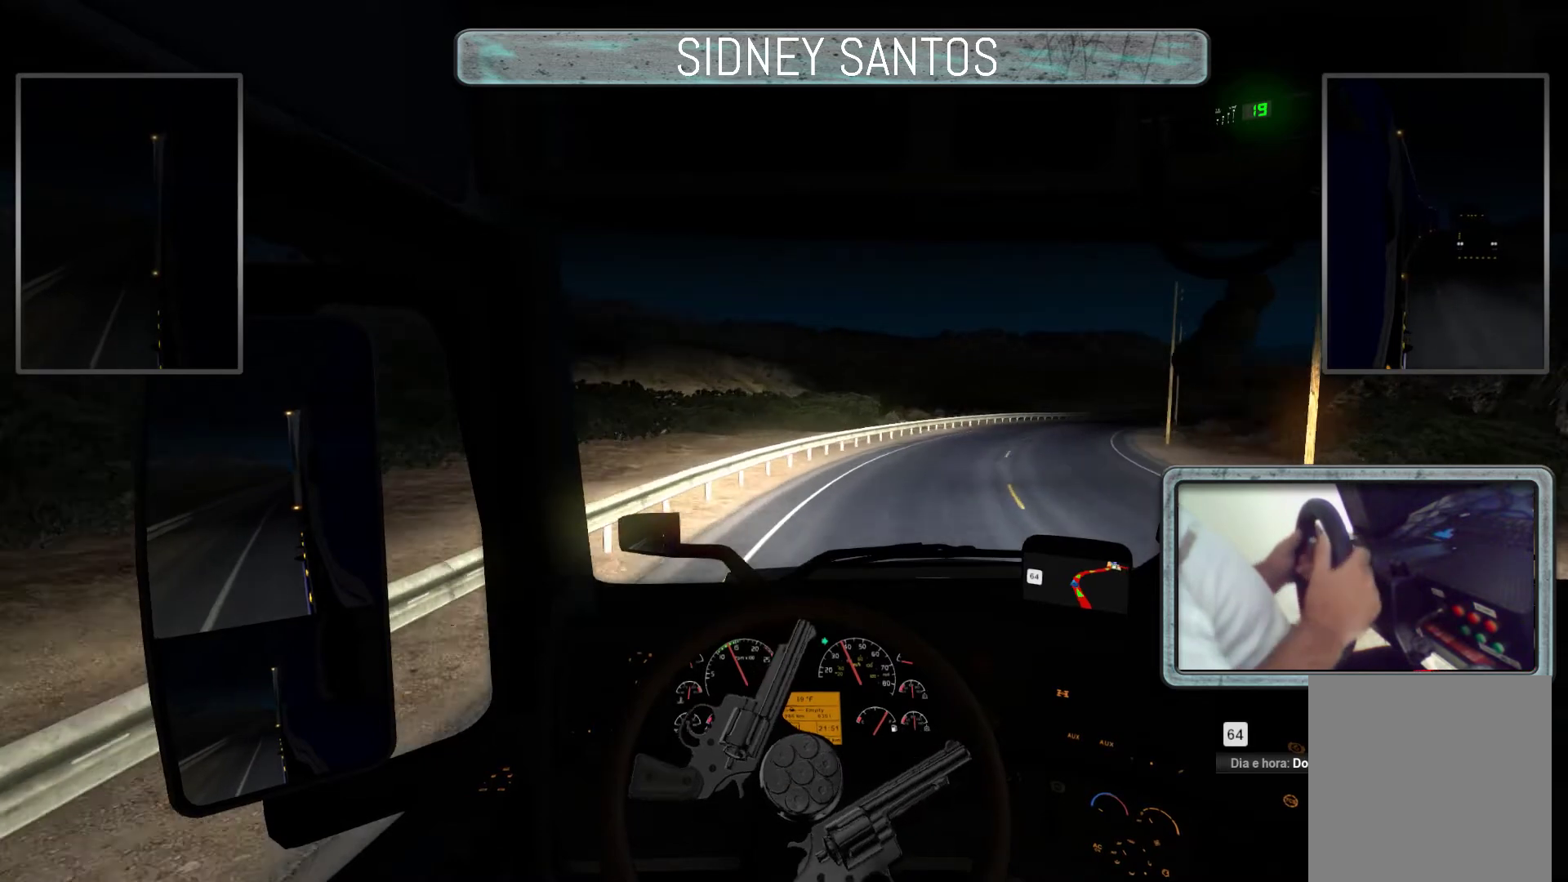
{"buttons": ["R3"], "left_stick": "down", "events": [[267, "left_stick", "down"]]}
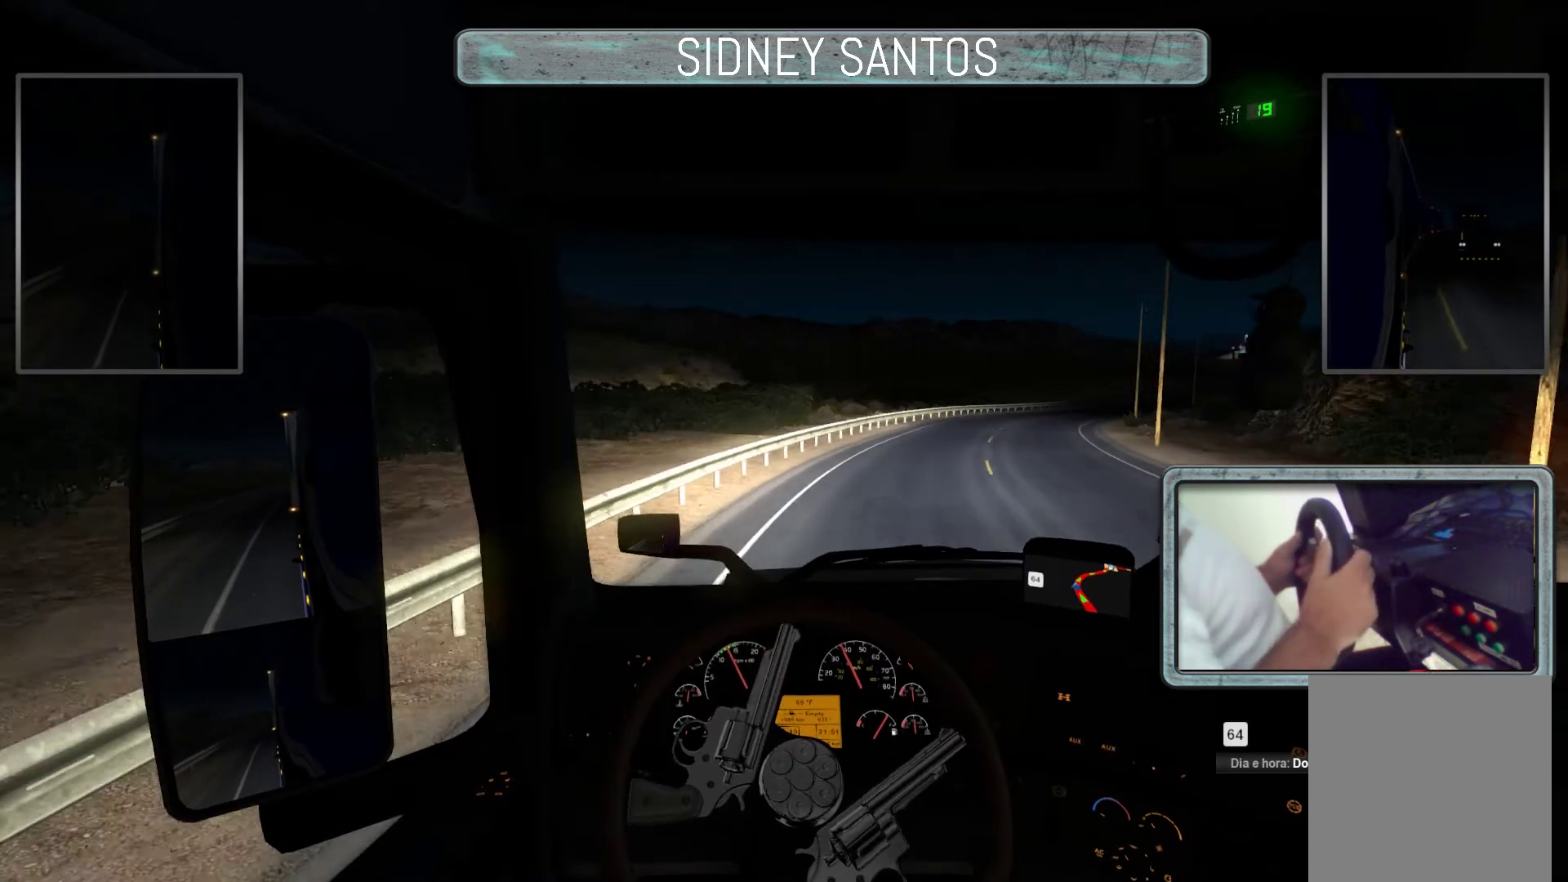
{"buttons": ["R3"], "left_stick": "center", "events": [[33, "left_stick", "center"]]}
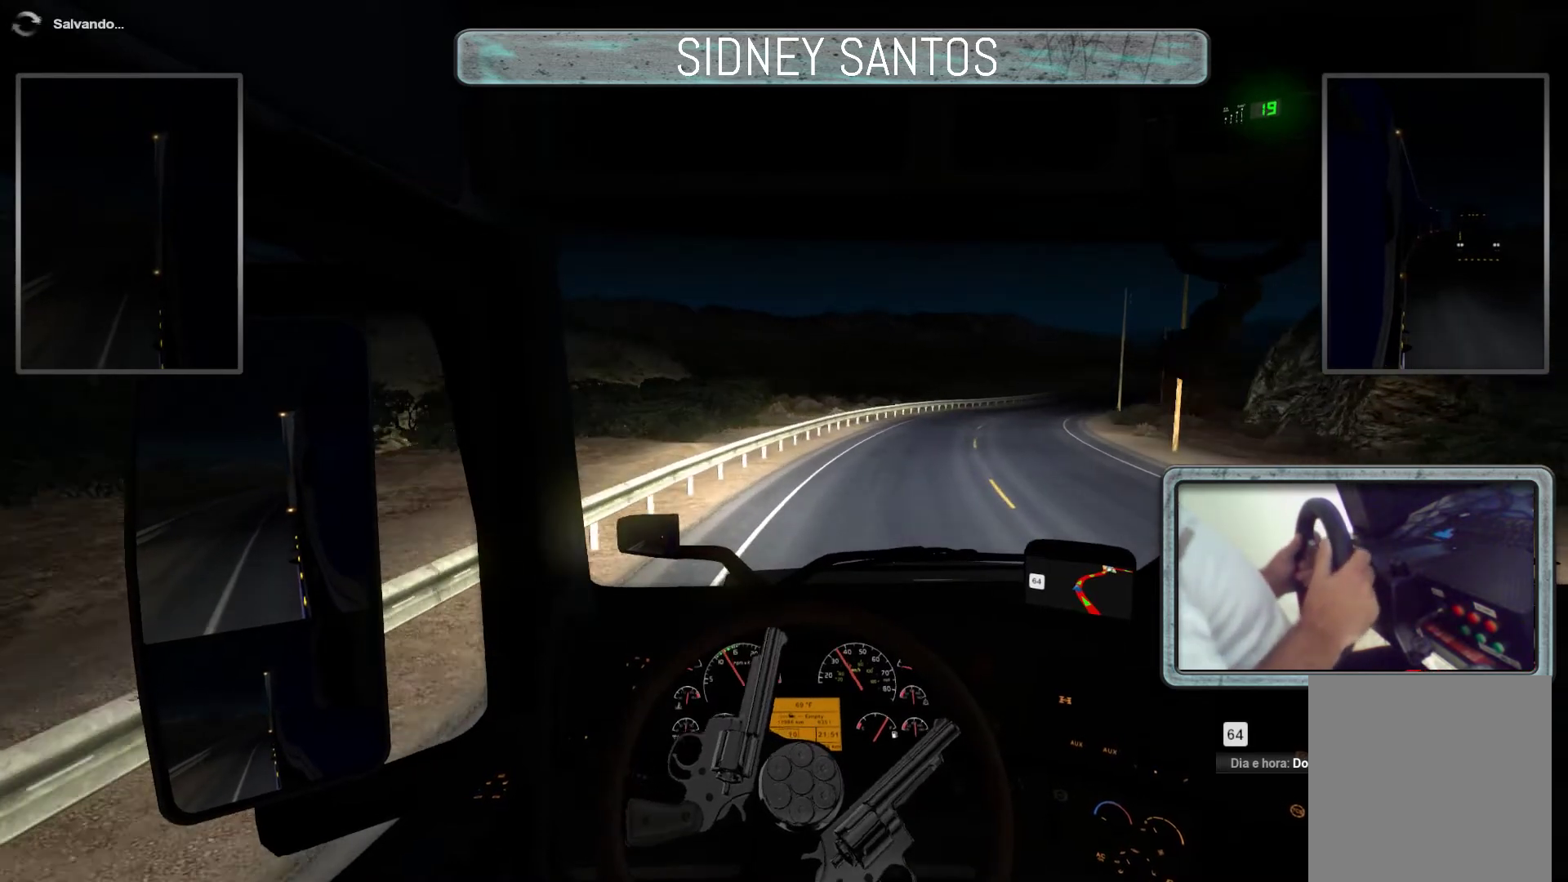
{"buttons": ["R3"], "left_stick": "up", "events": [[200, "left_stick", "up"]]}
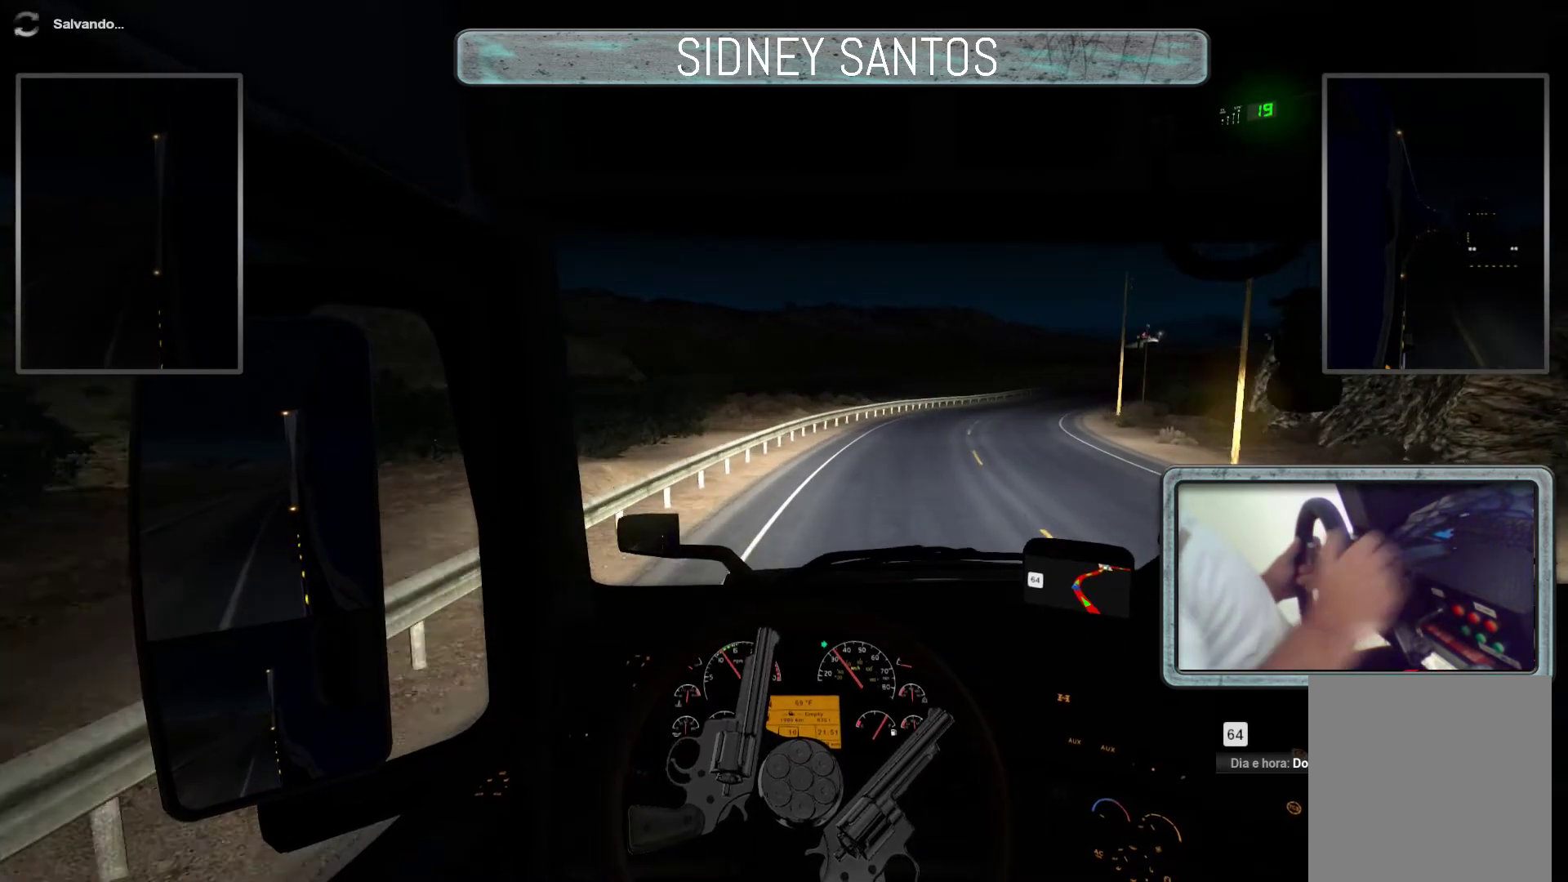
{"buttons": ["R3"], "left_stick": "up", "events": []}
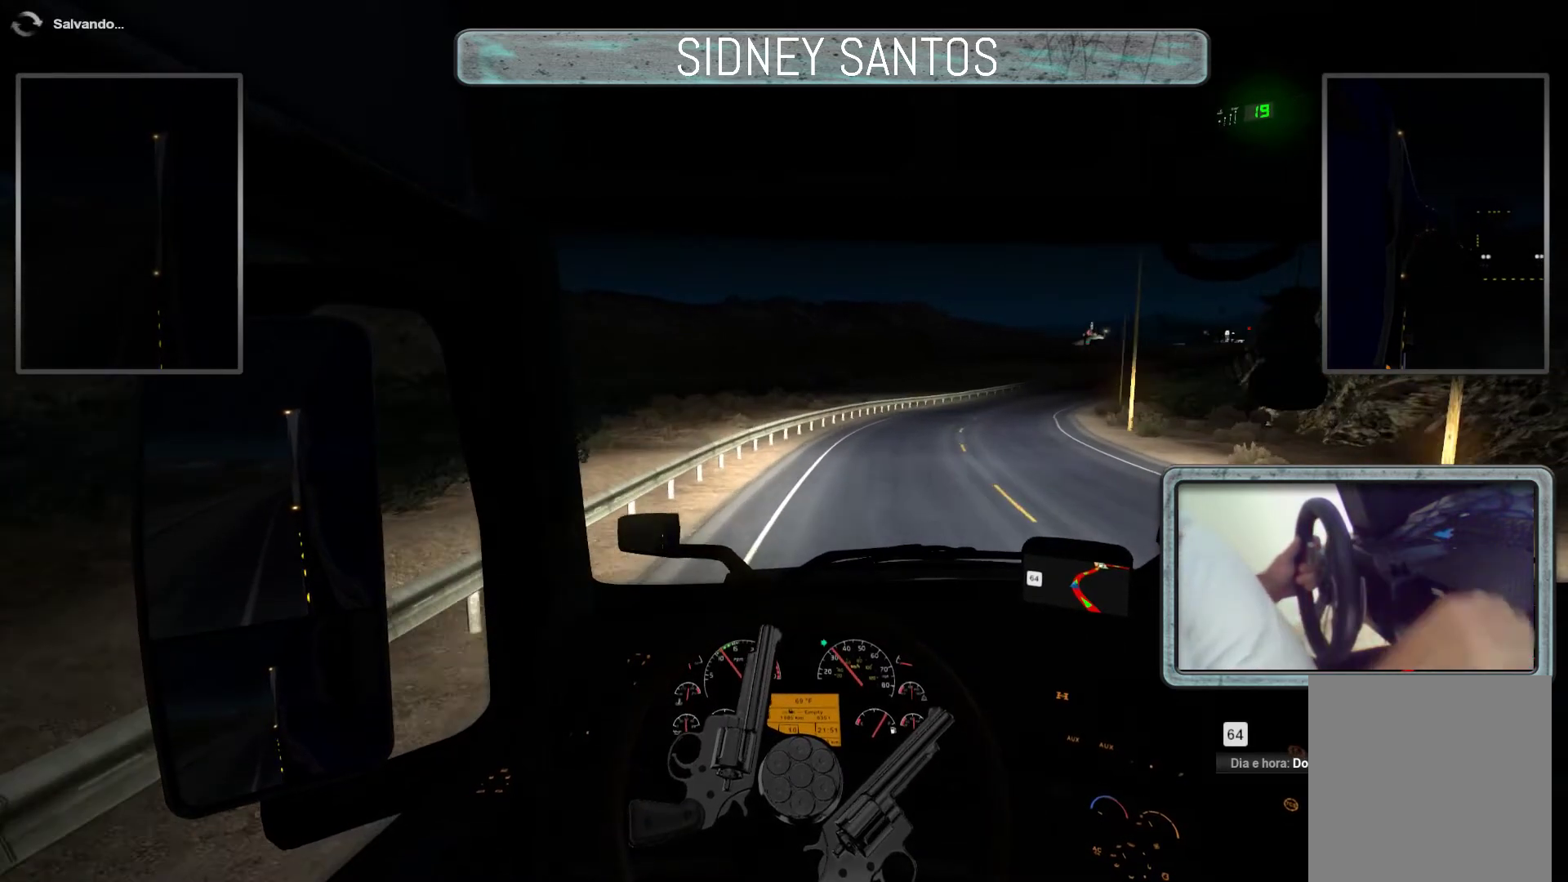
{"buttons": ["R3"], "left_stick": "center", "events": [[300, "left_stick", "center"]]}
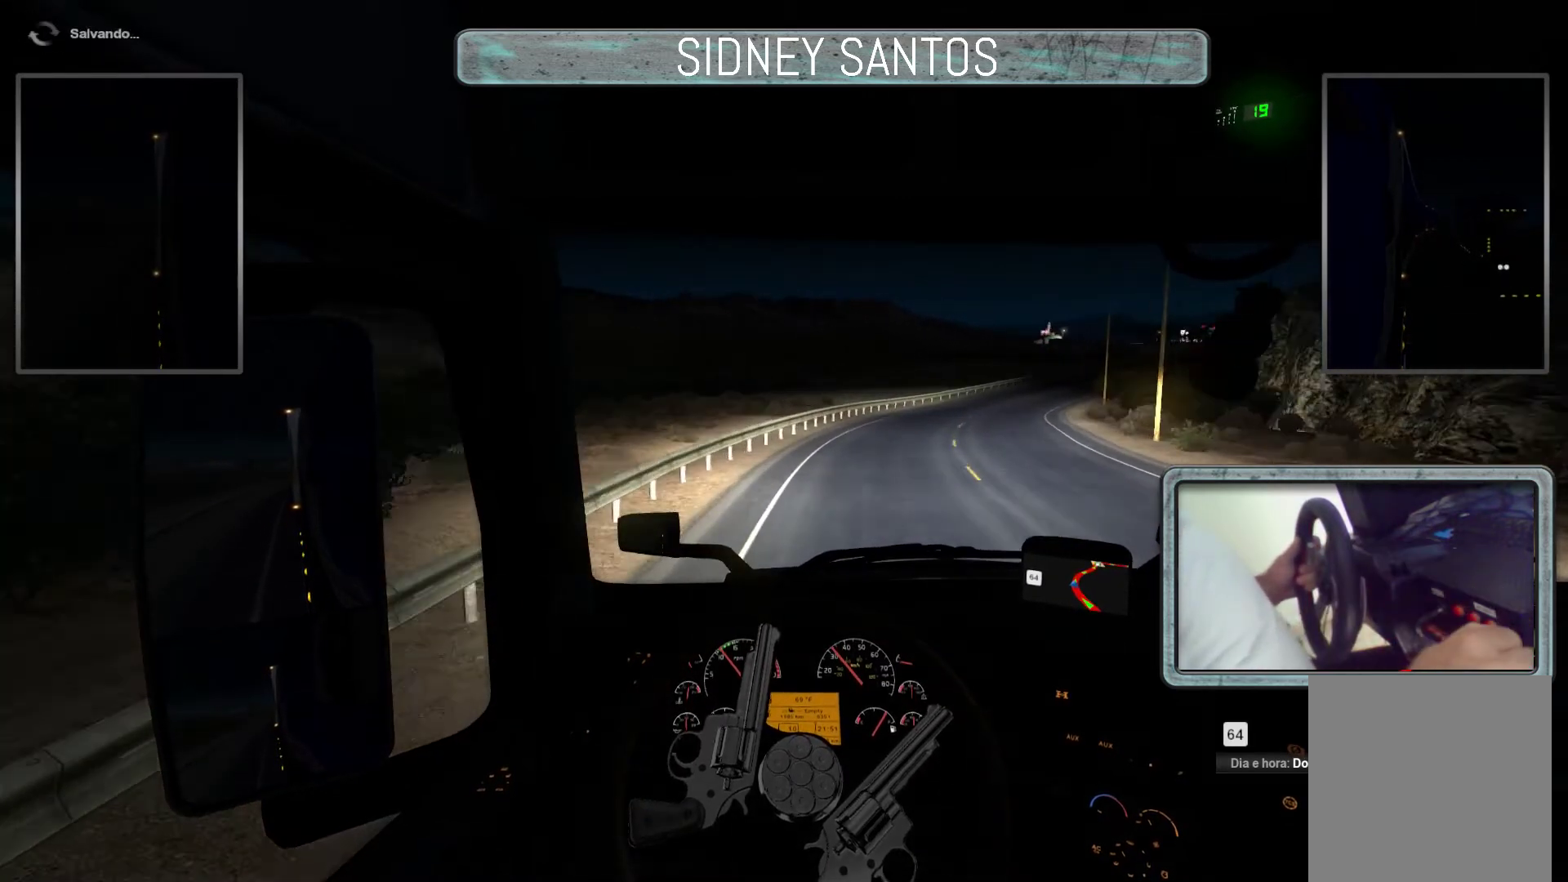
{"buttons": ["R3"], "left_stick": "center", "events": [[233, "left_stick", "down"], [467, "left_stick", "center"]]}
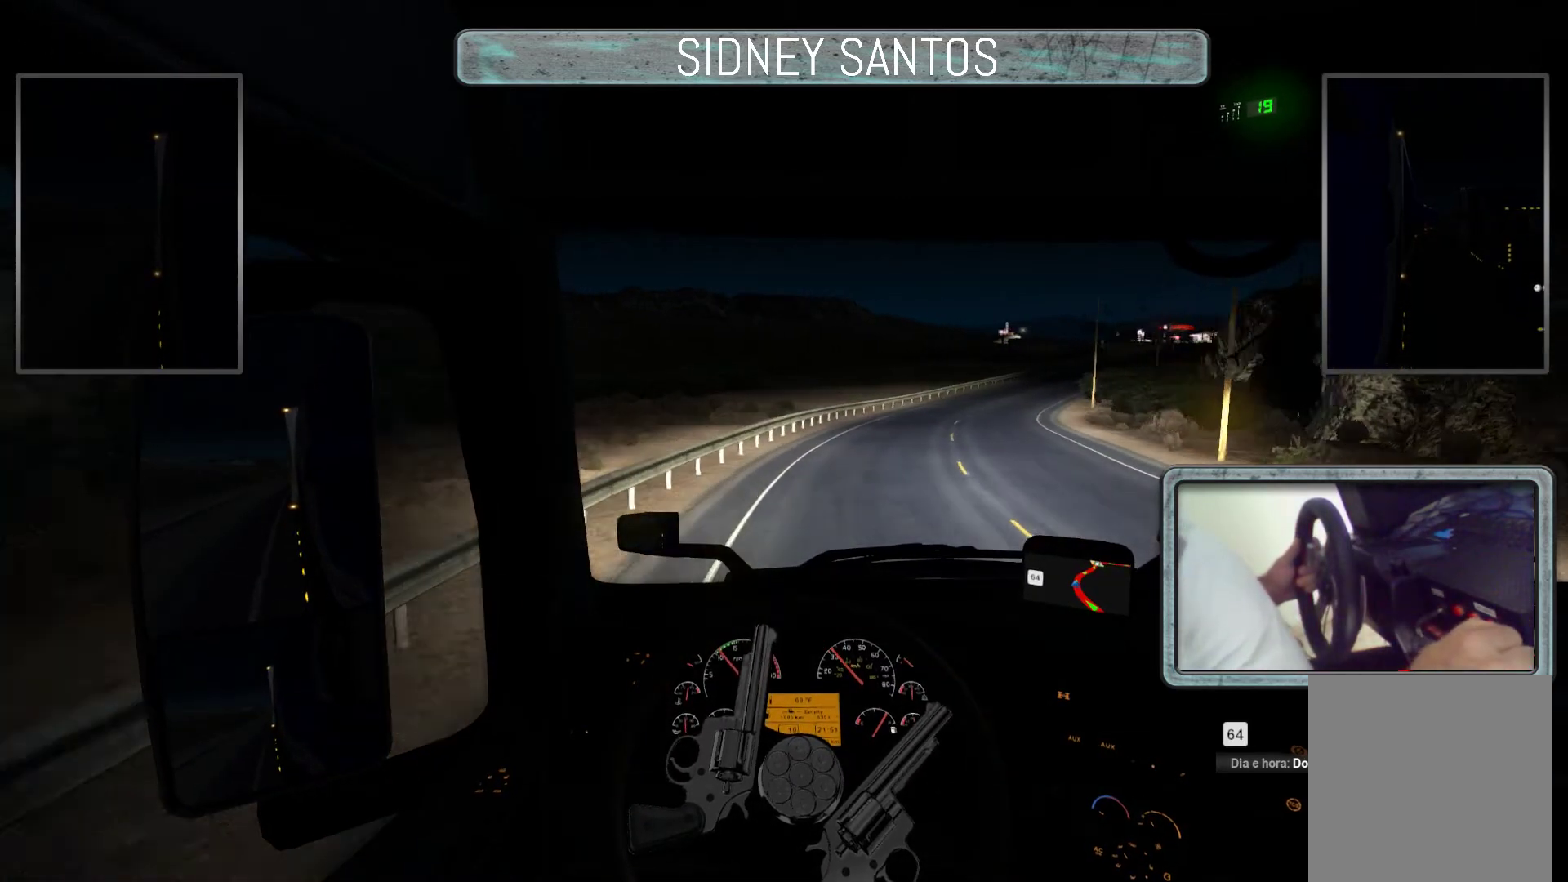
{"buttons": ["R3"], "left_stick": "up", "events": [[400, "left_stick", "up"]]}
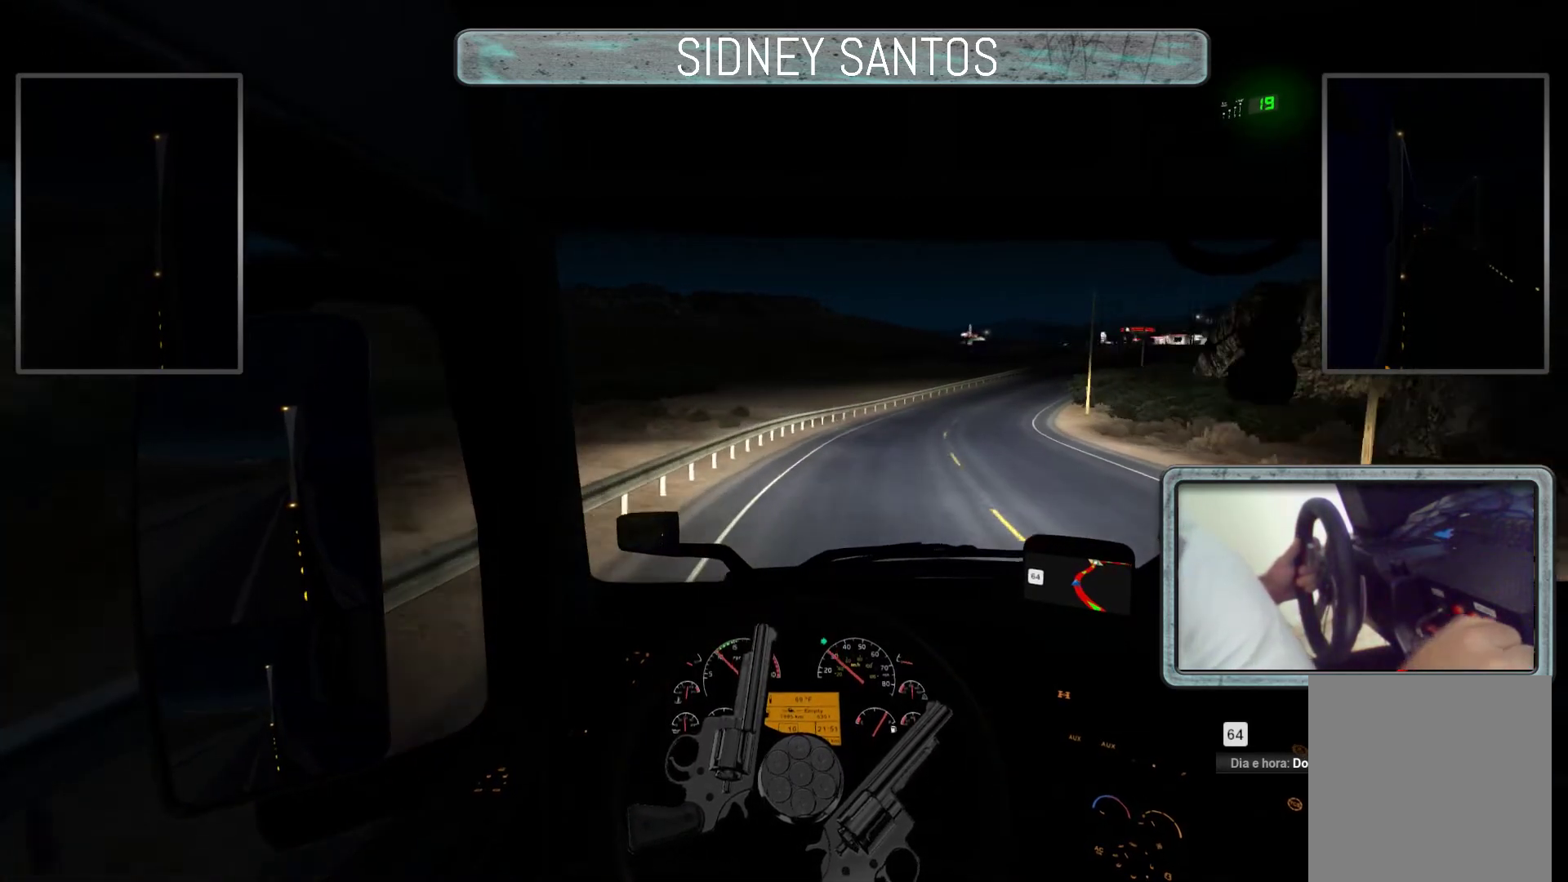
{"buttons": ["R3"], "left_stick": "up", "events": []}
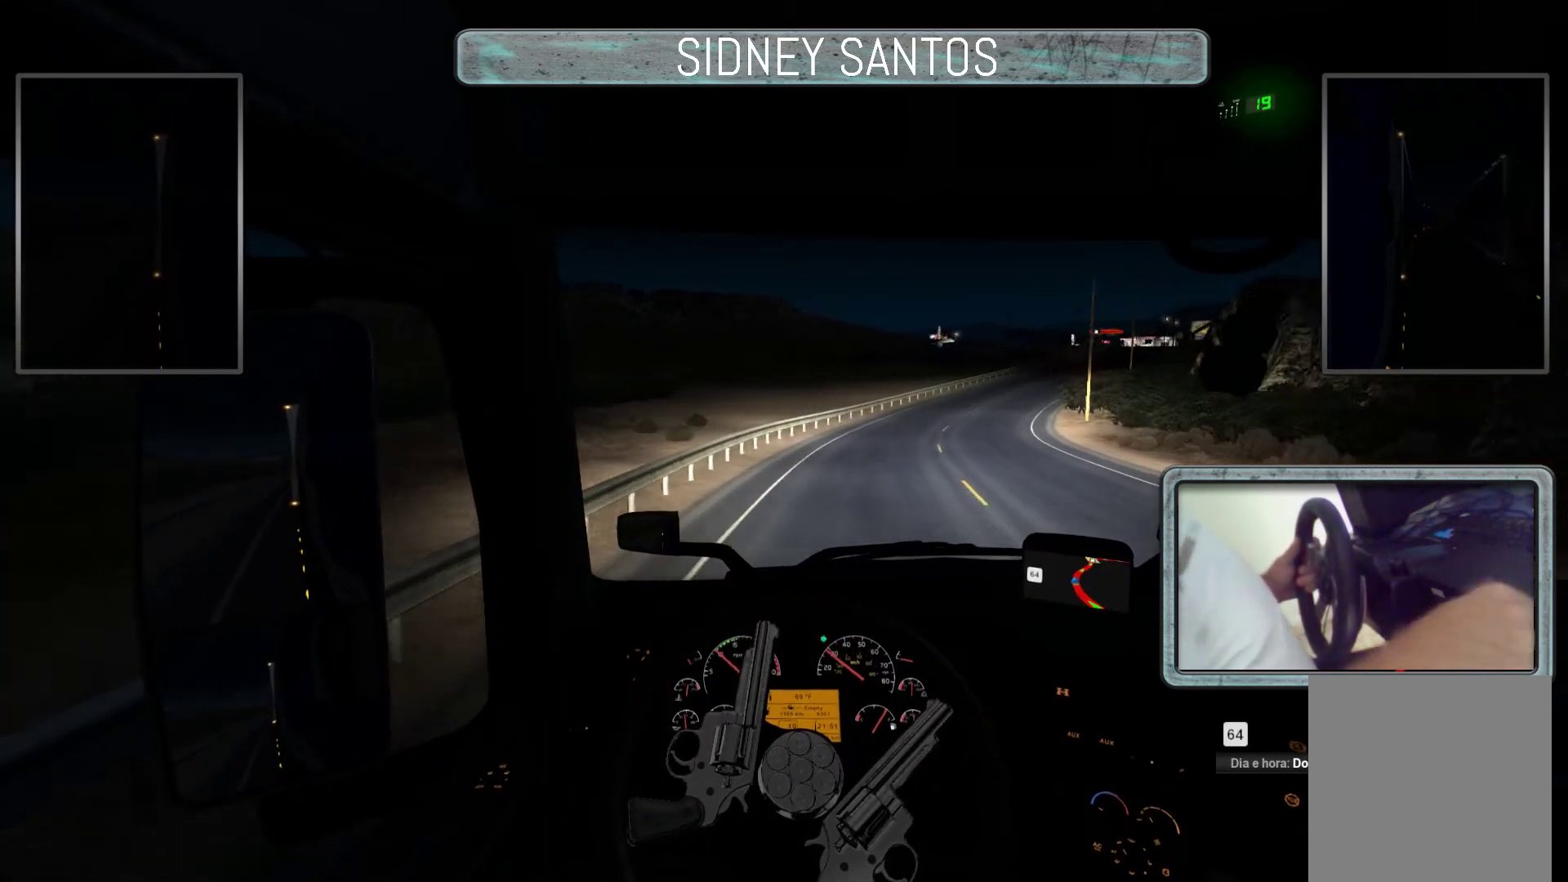
{"buttons": ["R3"], "left_stick": "up", "events": []}
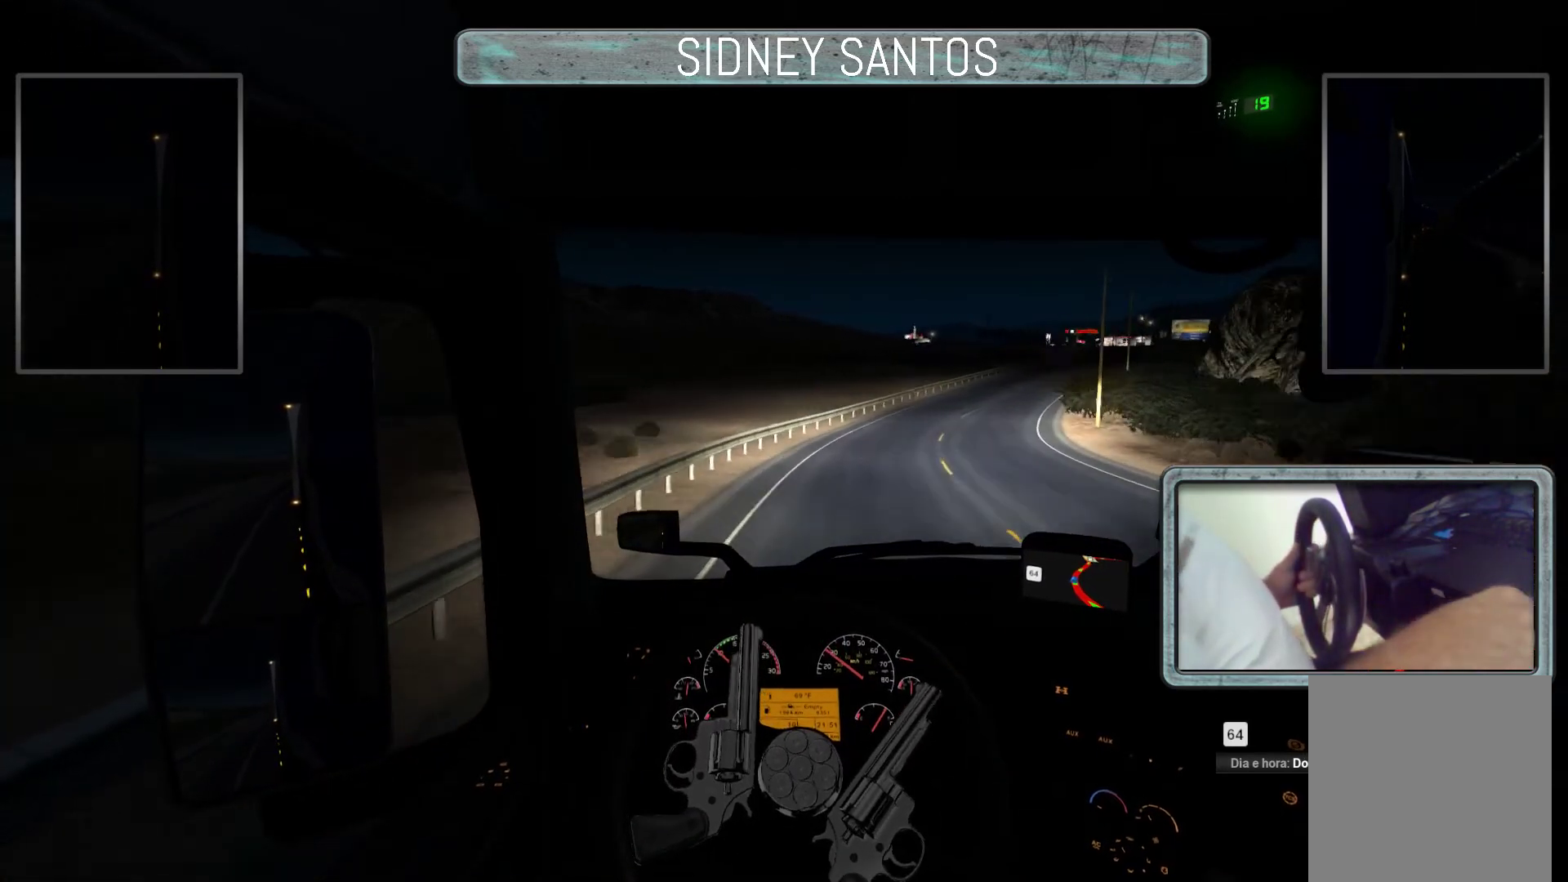
{"buttons": ["R3"], "left_stick": "up", "events": []}
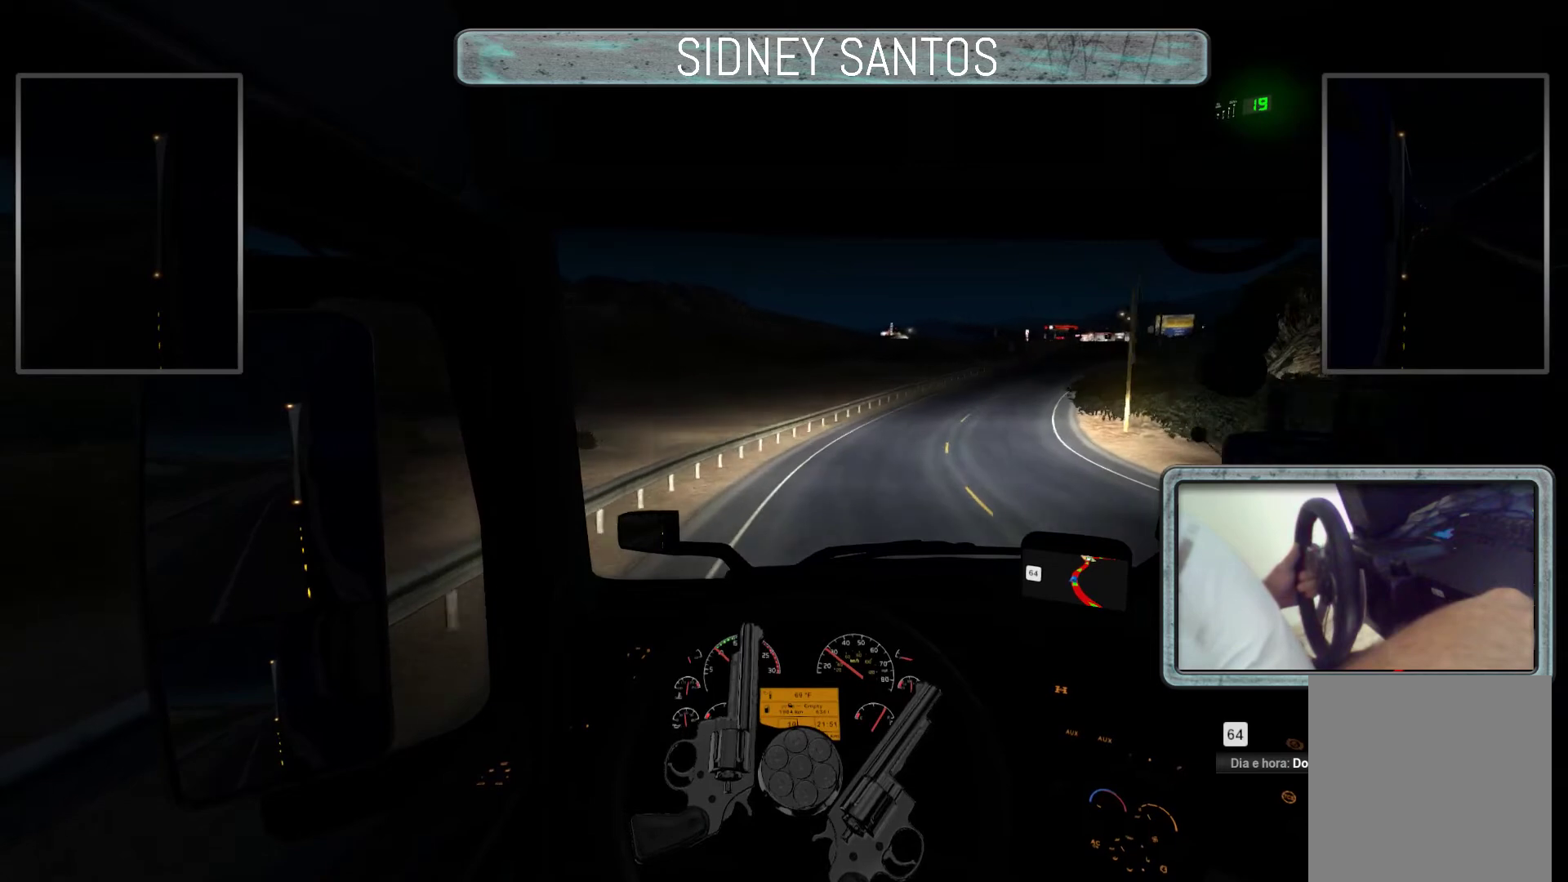
{"buttons": ["R3"], "left_stick": "up", "events": []}
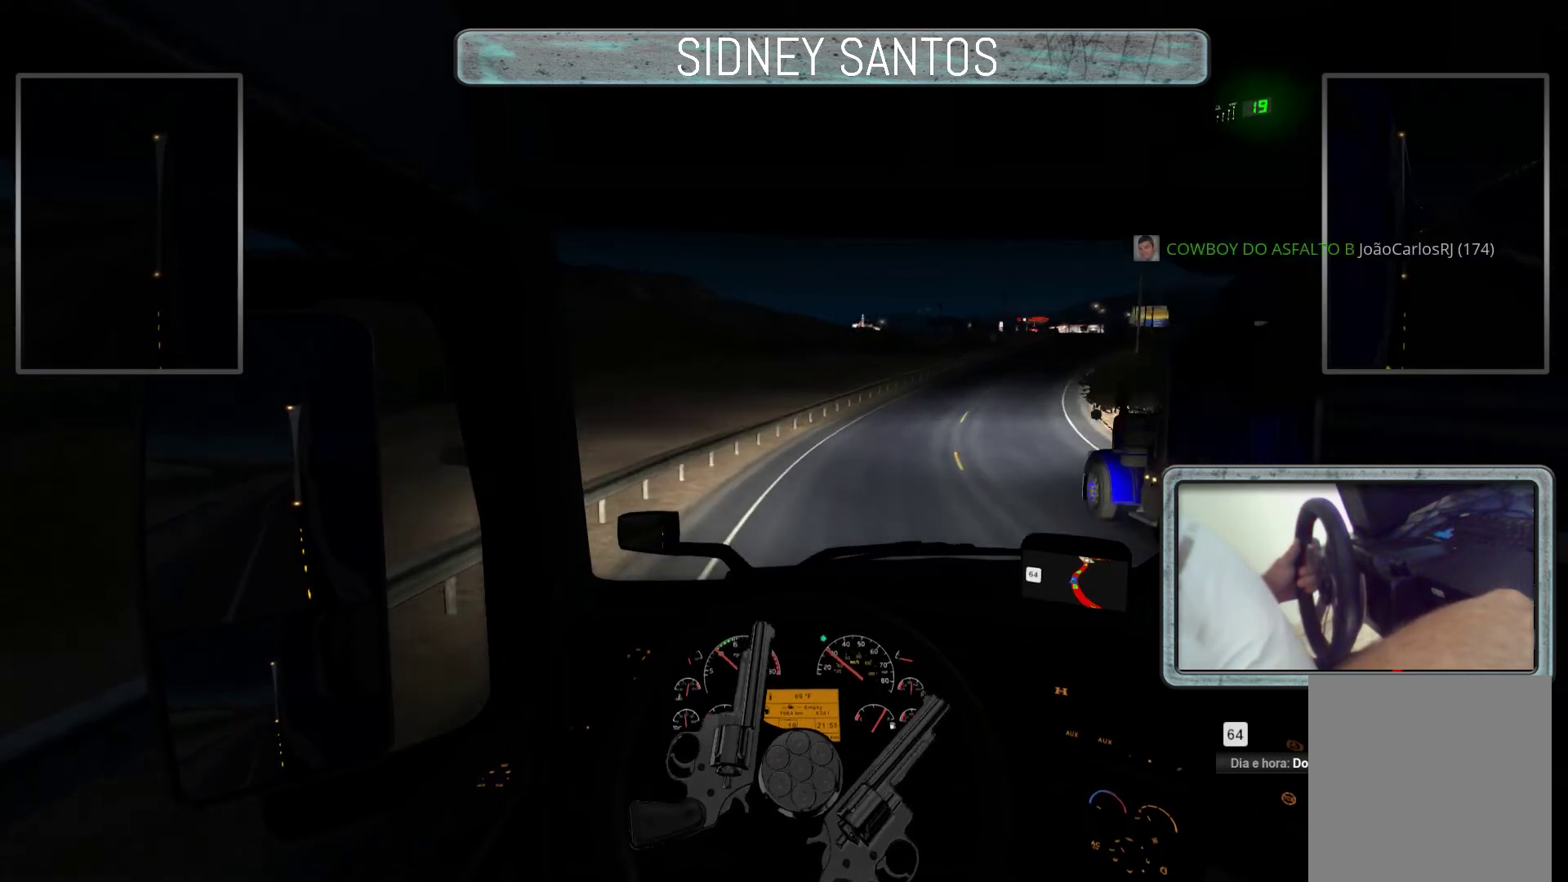
{"buttons": [], "left_stick": "center", "events": [[467, "left_stick", "center"], [500, "R3", "up"]]}
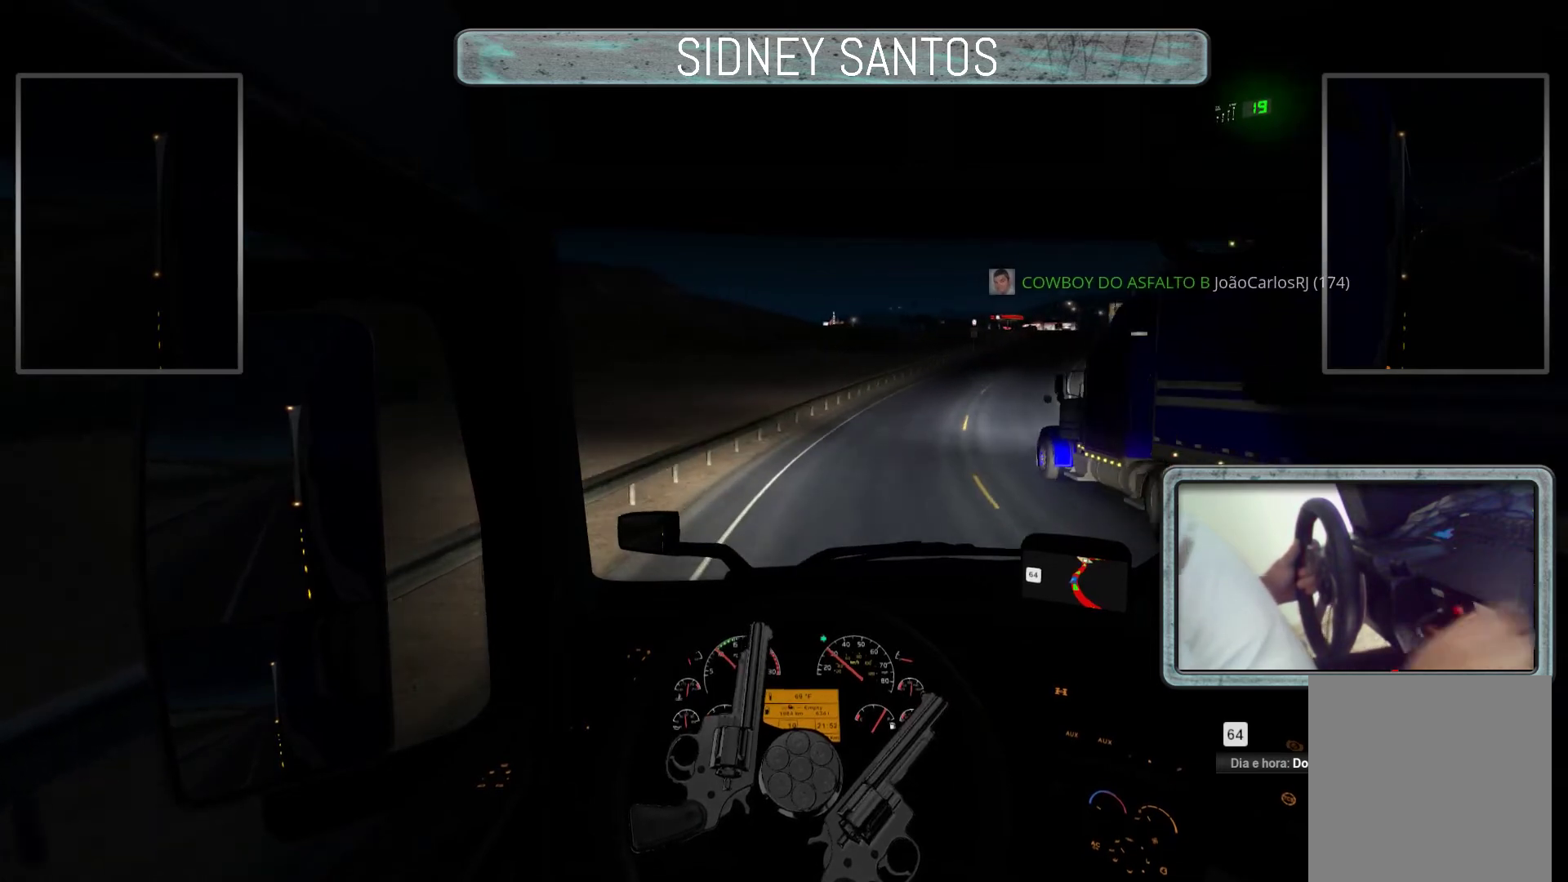
{"buttons": ["L3"], "left_stick": "center", "events": [[267, "L3", "down"]]}
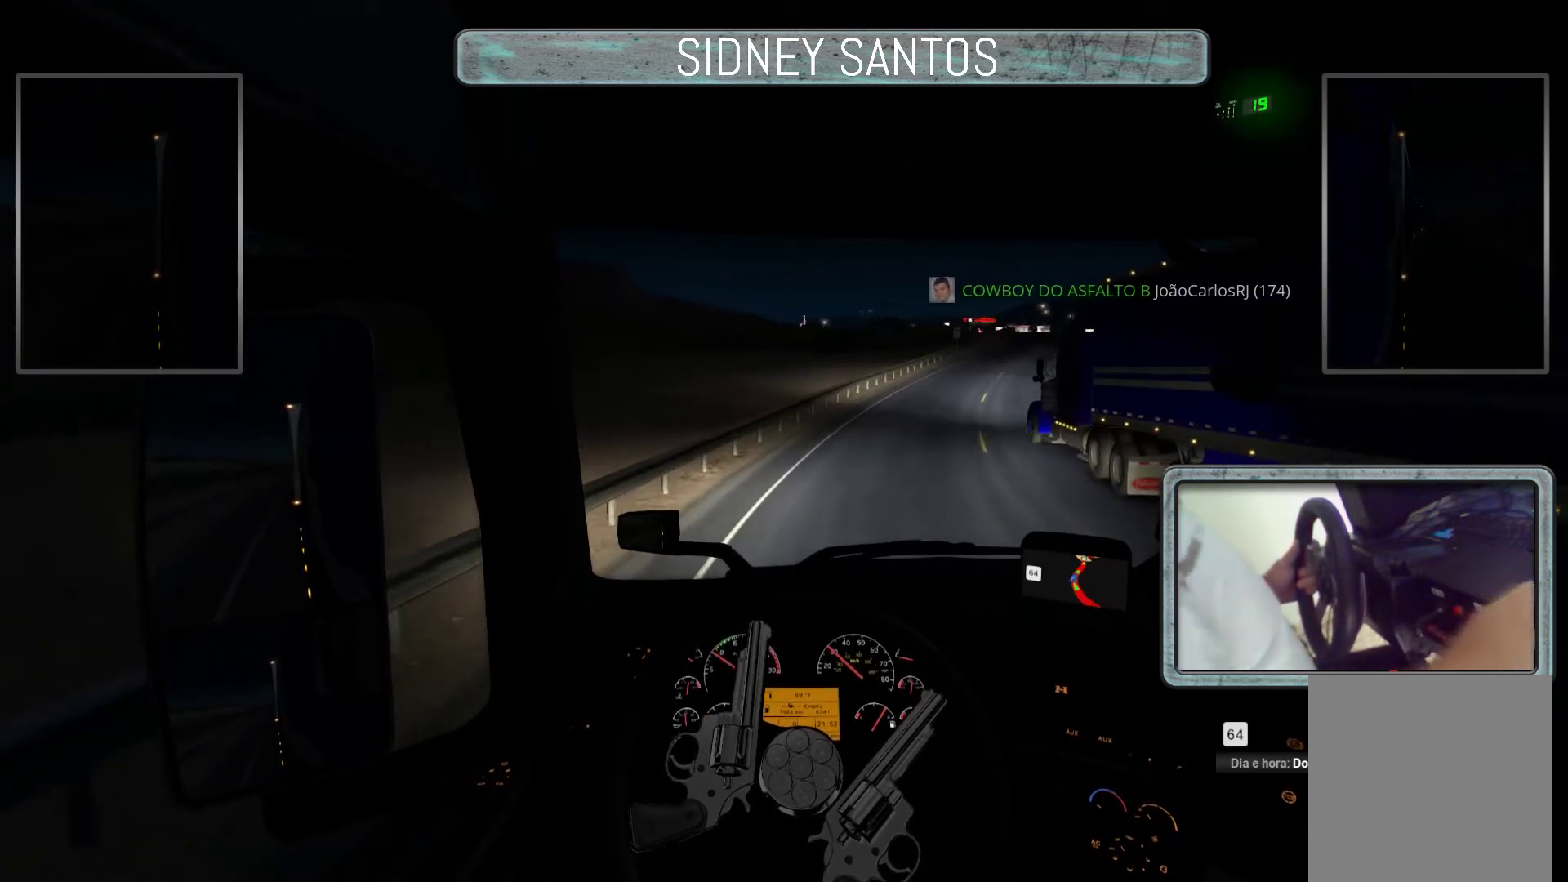
{"buttons": ["L3"], "left_stick": "up", "events": [[67, "left_stick", "up"]]}
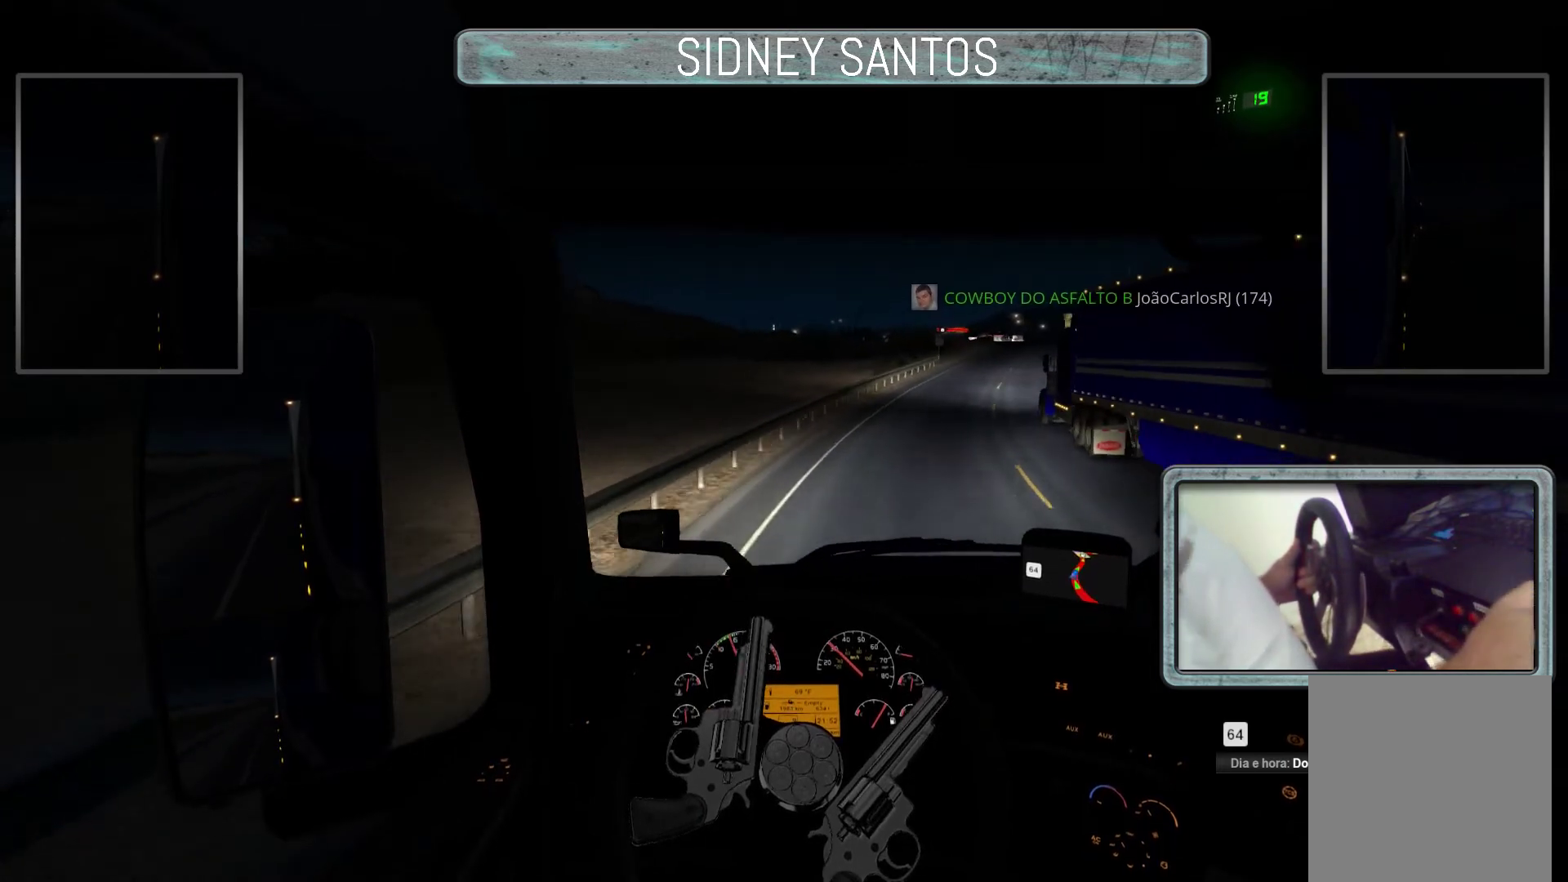
{"buttons": ["L3"], "left_stick": "up", "events": []}